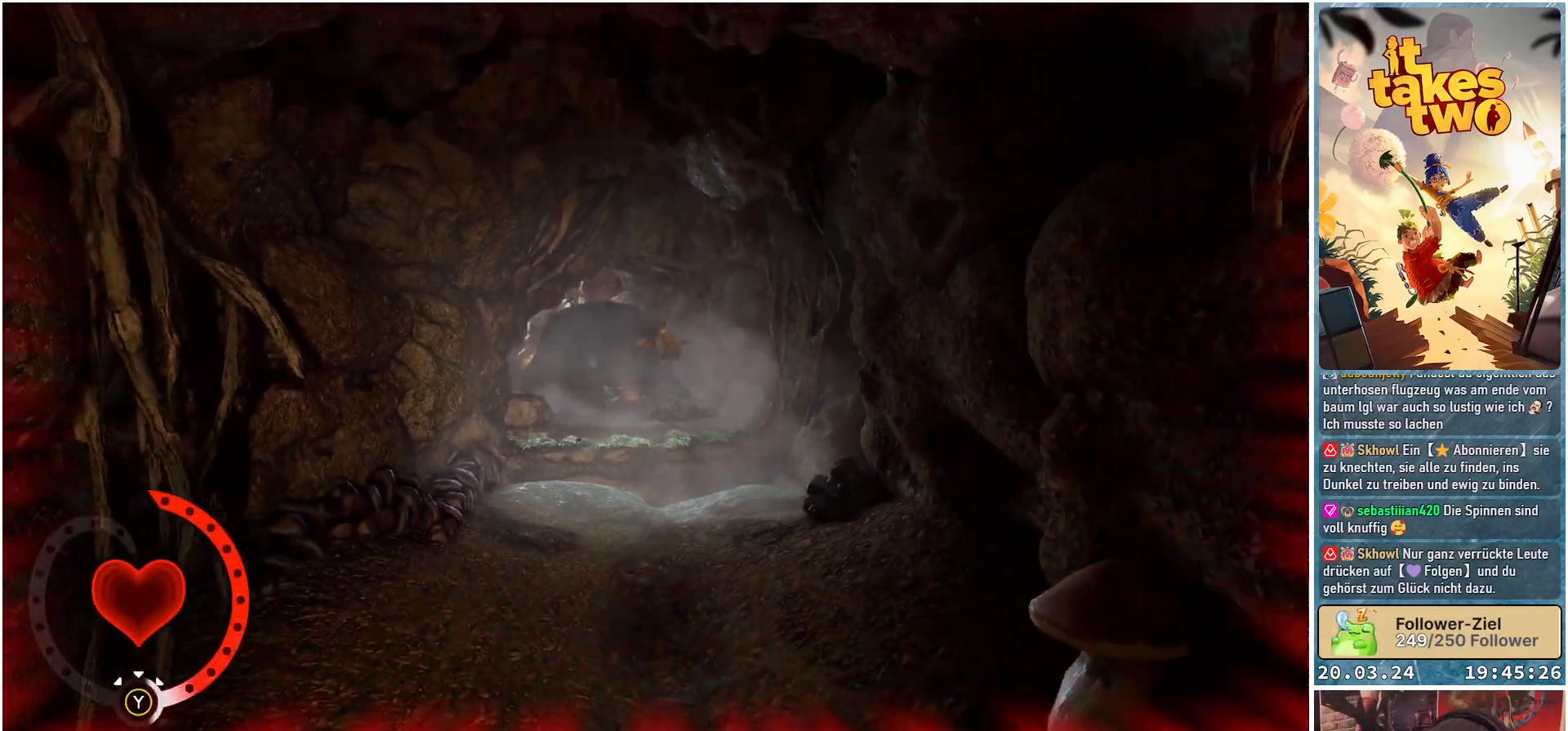
Gameplay with a controller (Xbox layout); each line is a JSON object with the inputs held at the frame after it. "events" lists button and stick changes between this image and that frame as [ms after this image, input, new state], when the widget could be followed in between. Not read: R3.
{"buttons": [], "left_stick": "center", "right_stick": "center", "events": []}
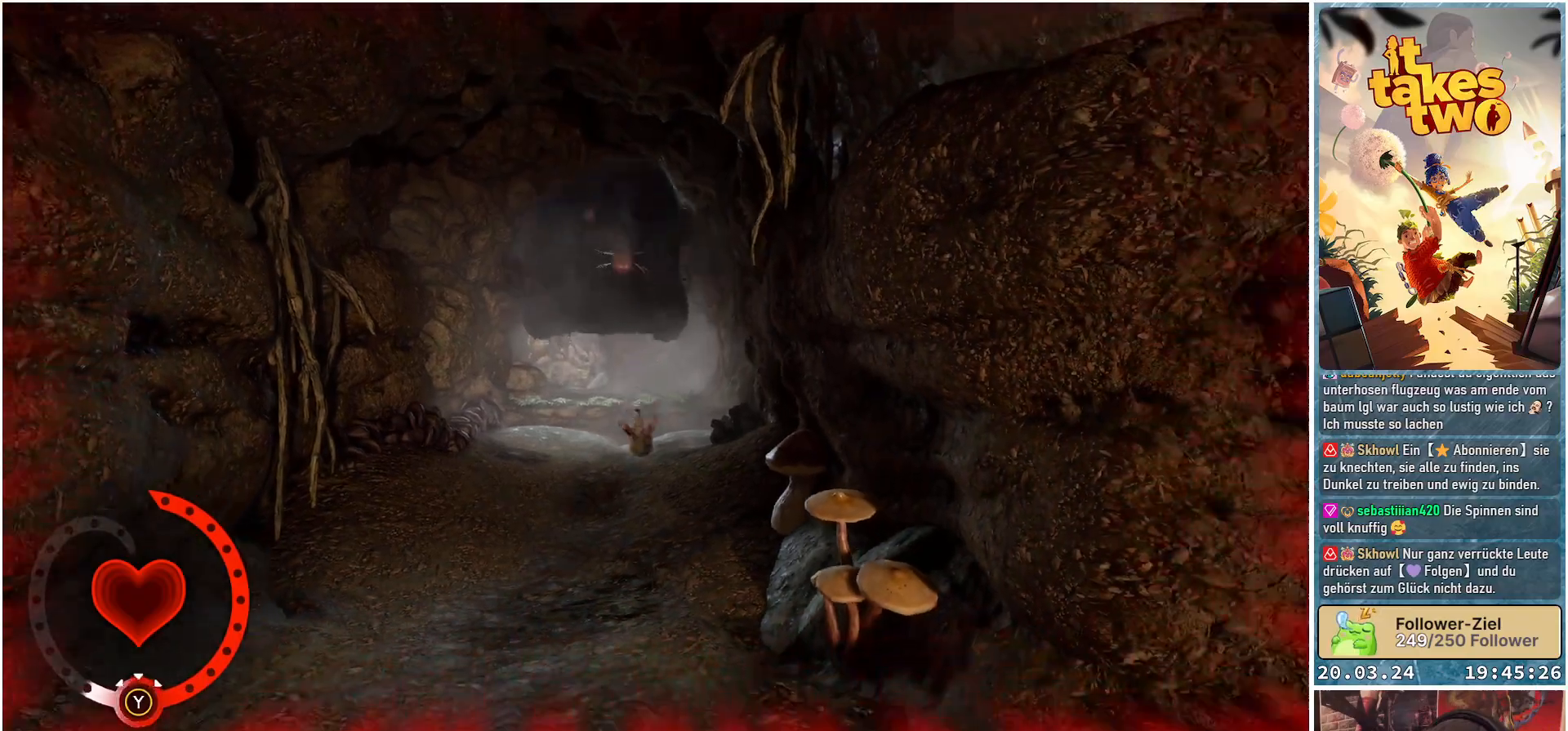
{"buttons": [], "left_stick": "center", "right_stick": "center", "events": []}
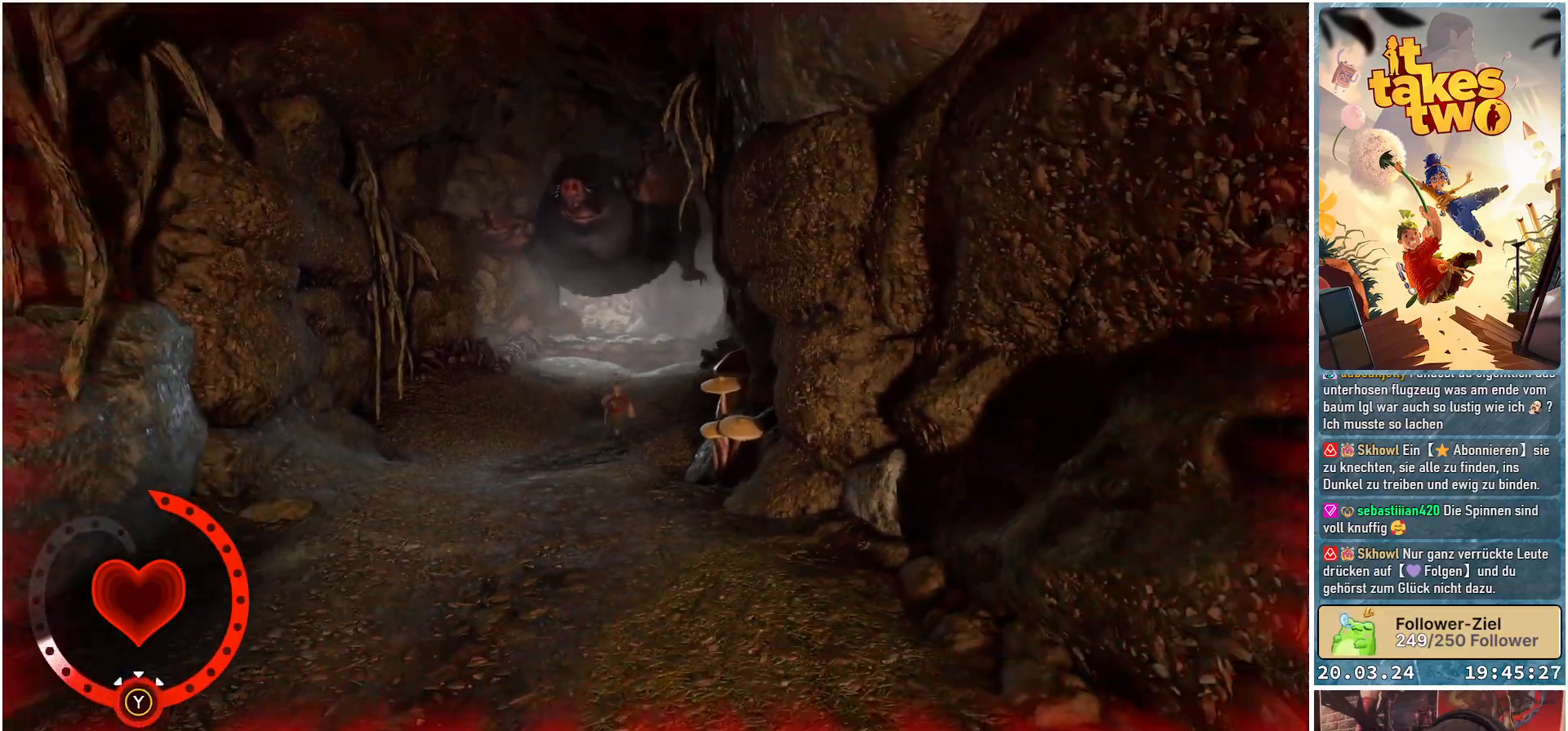
{"buttons": [], "left_stick": "center", "right_stick": "center", "events": []}
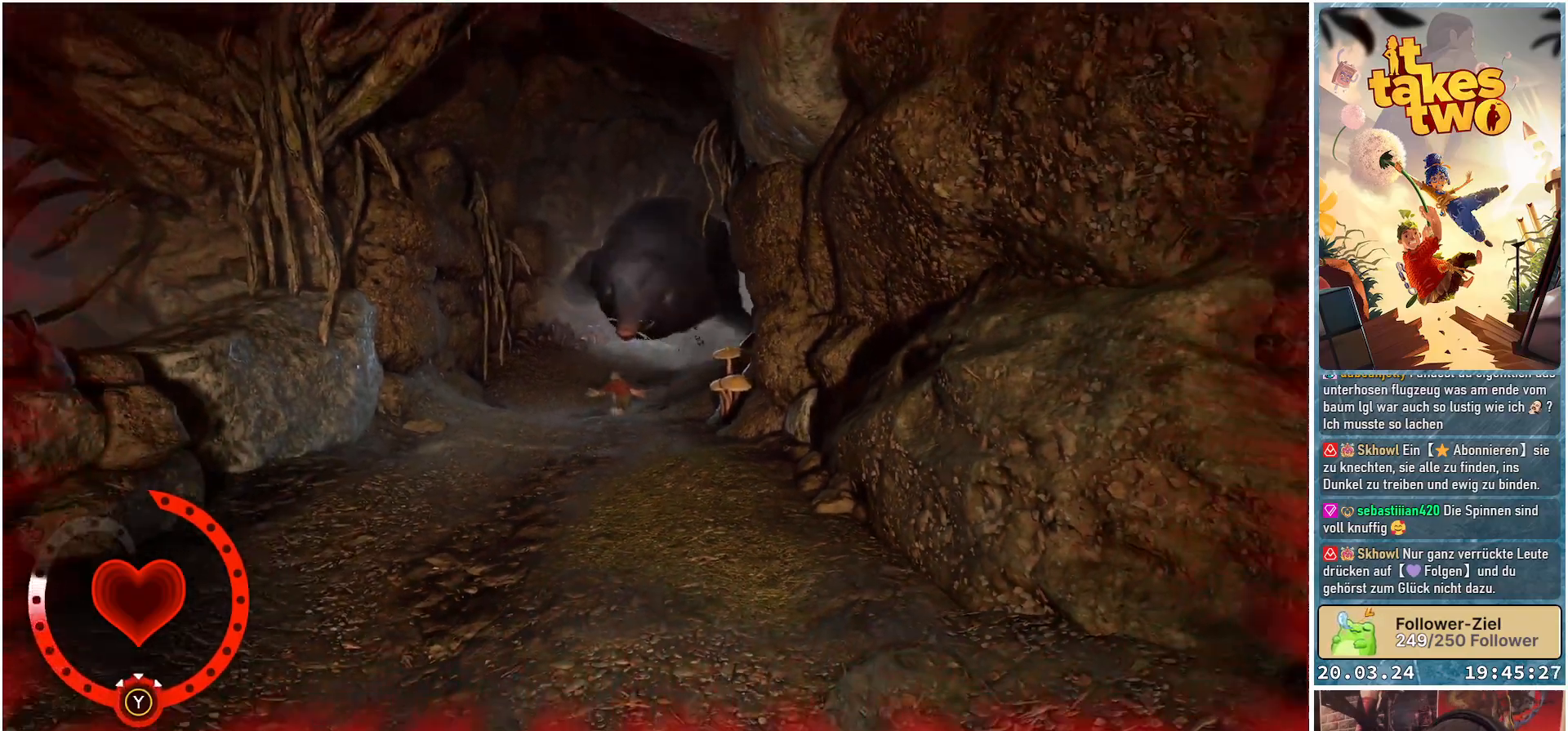
{"buttons": [], "left_stick": "center", "right_stick": "center", "events": []}
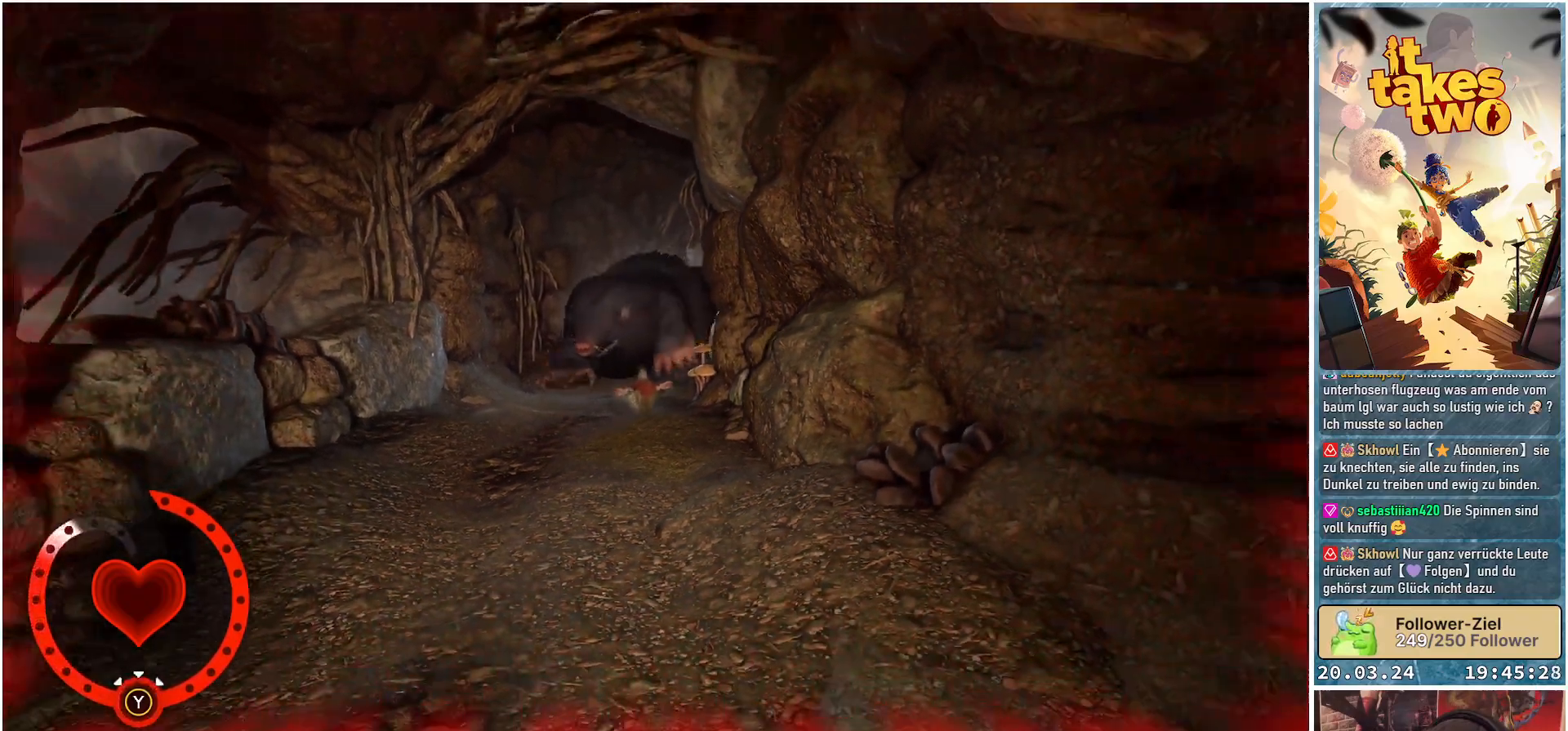
{"buttons": [], "left_stick": "center", "right_stick": "center", "events": []}
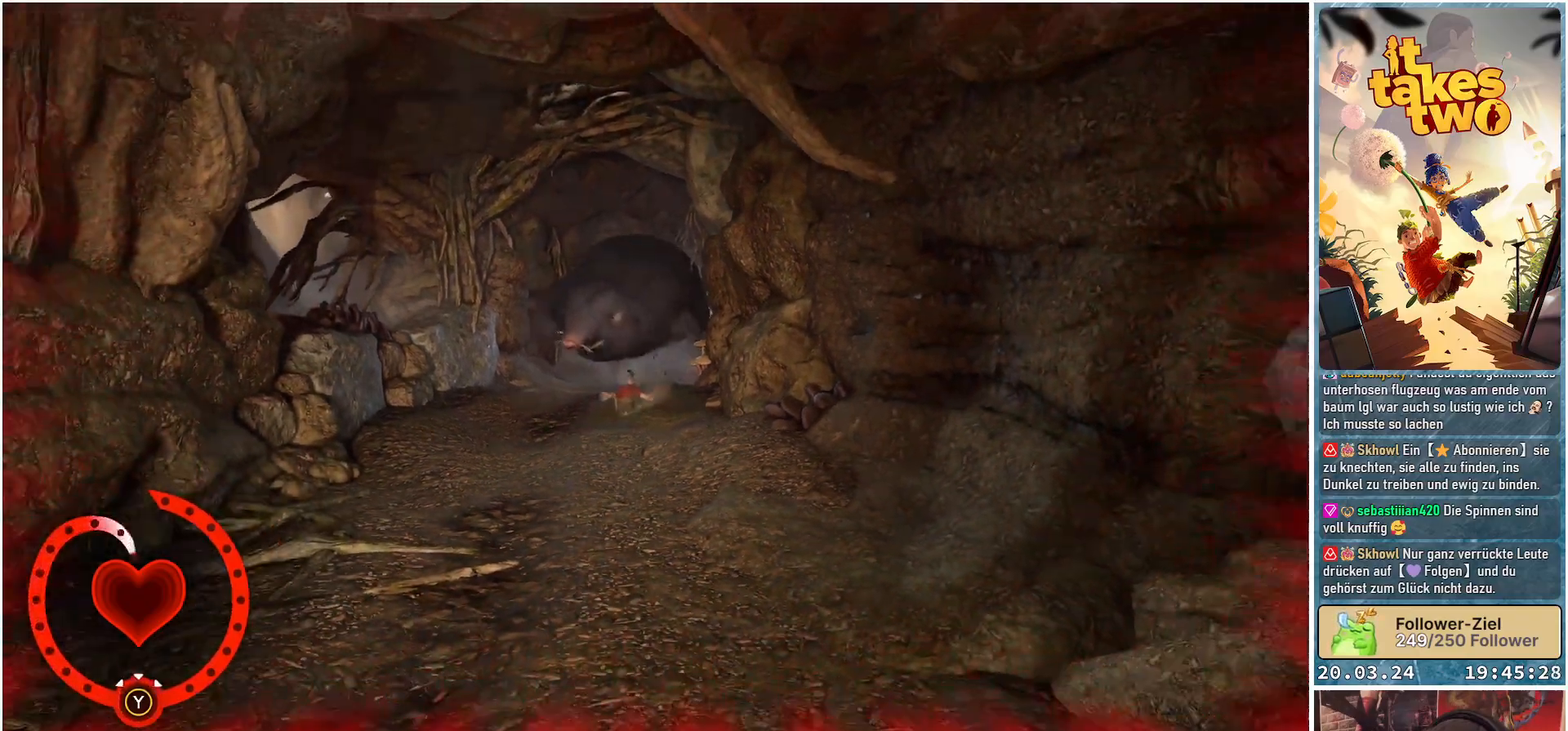
{"buttons": [], "left_stick": "down", "right_stick": "center", "events": [[300, "left_stick", "down"]]}
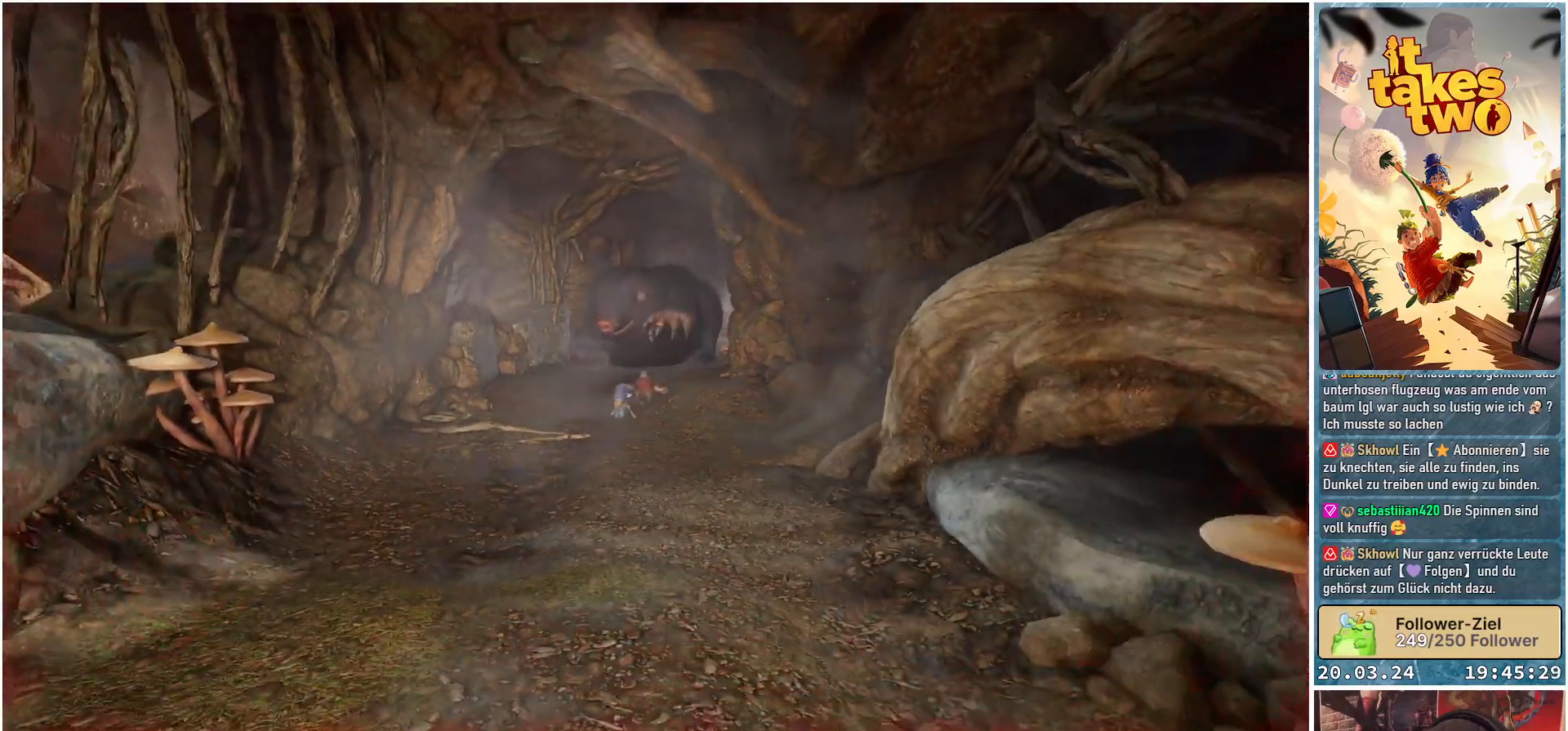
{"buttons": [], "left_stick": "down", "right_stick": "center", "events": []}
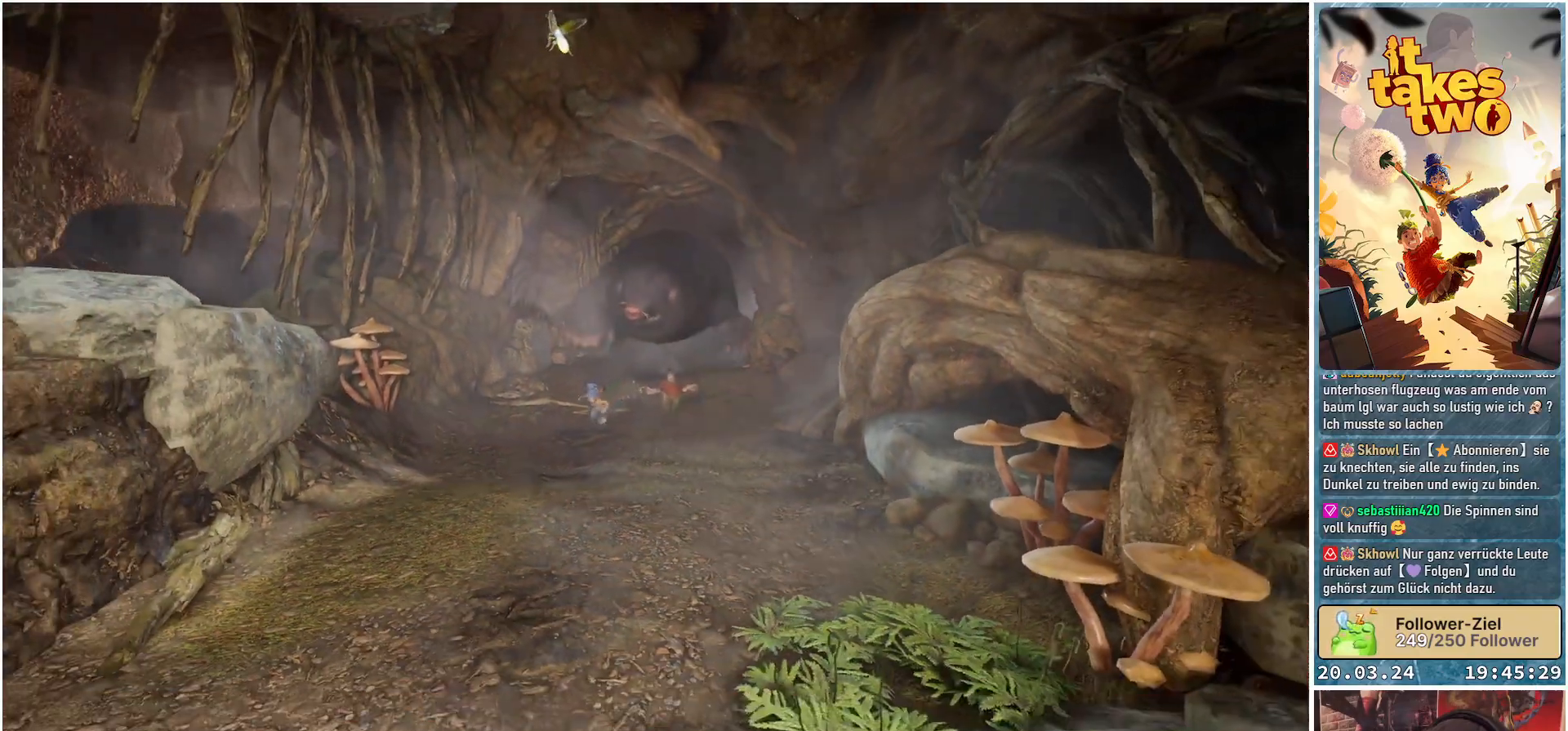
{"buttons": [], "left_stick": "down", "right_stick": "center", "events": []}
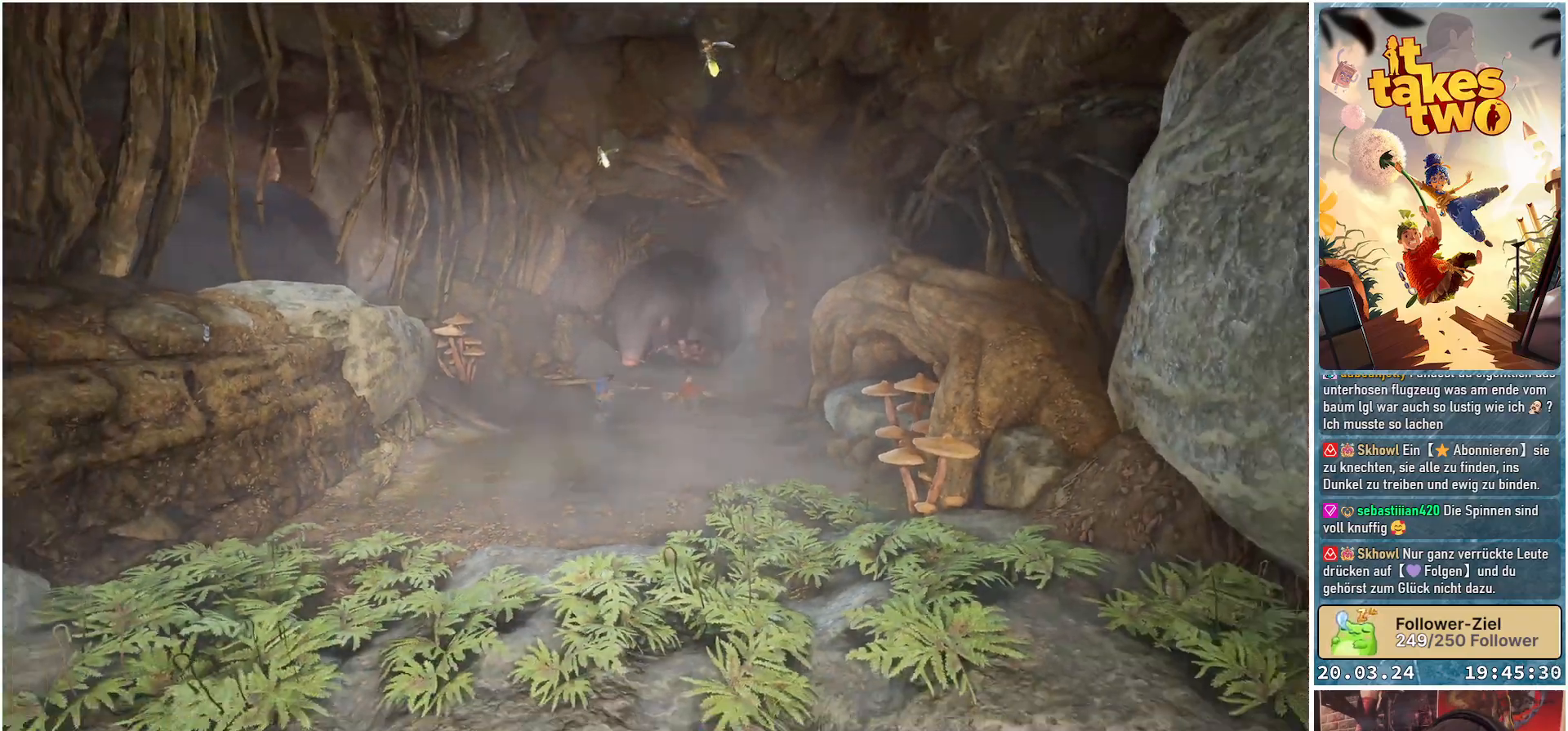
{"buttons": [], "left_stick": "down", "right_stick": "center", "events": []}
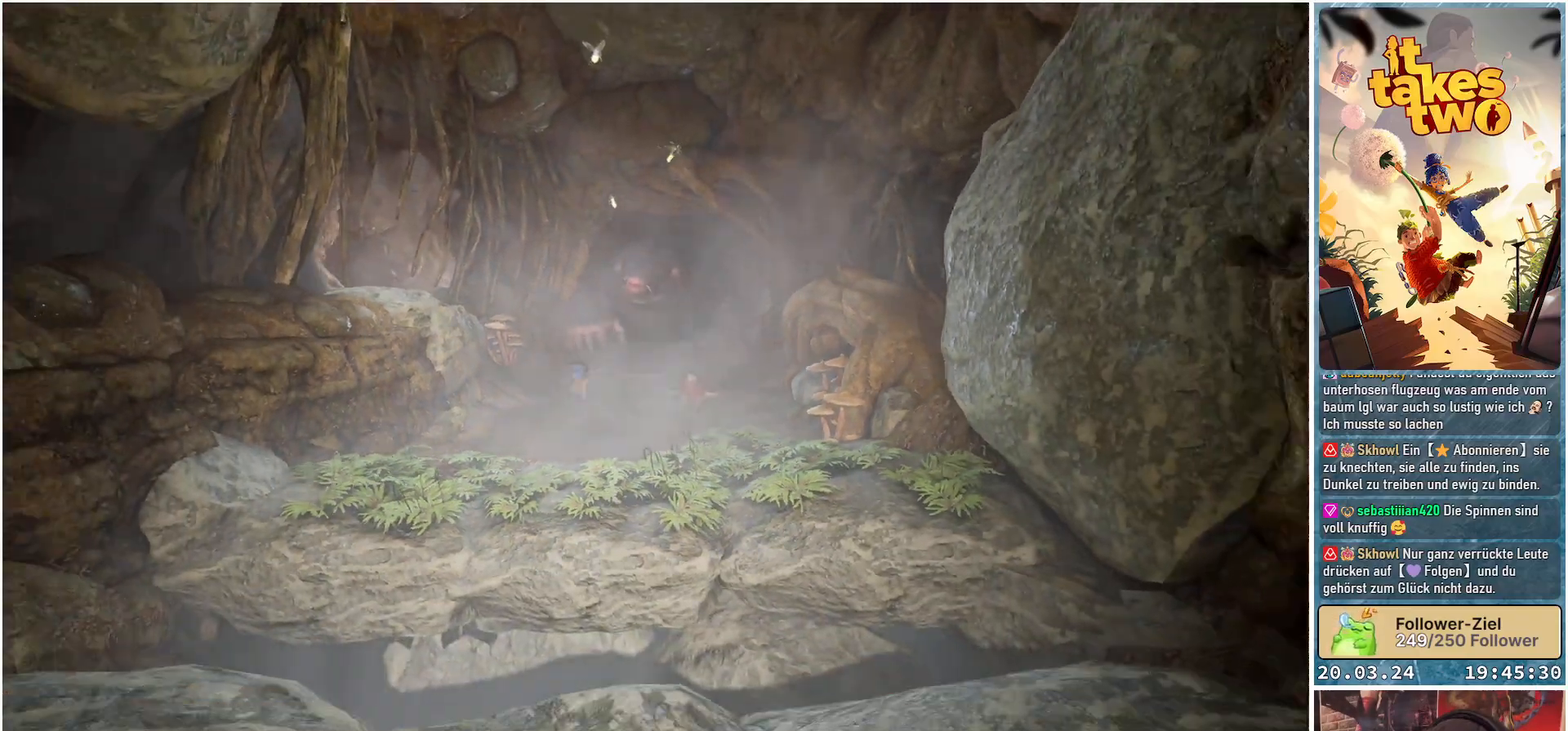
{"buttons": [], "left_stick": "down", "right_stick": "center", "events": [[183, "X", "down"], [283, "X", "up"]]}
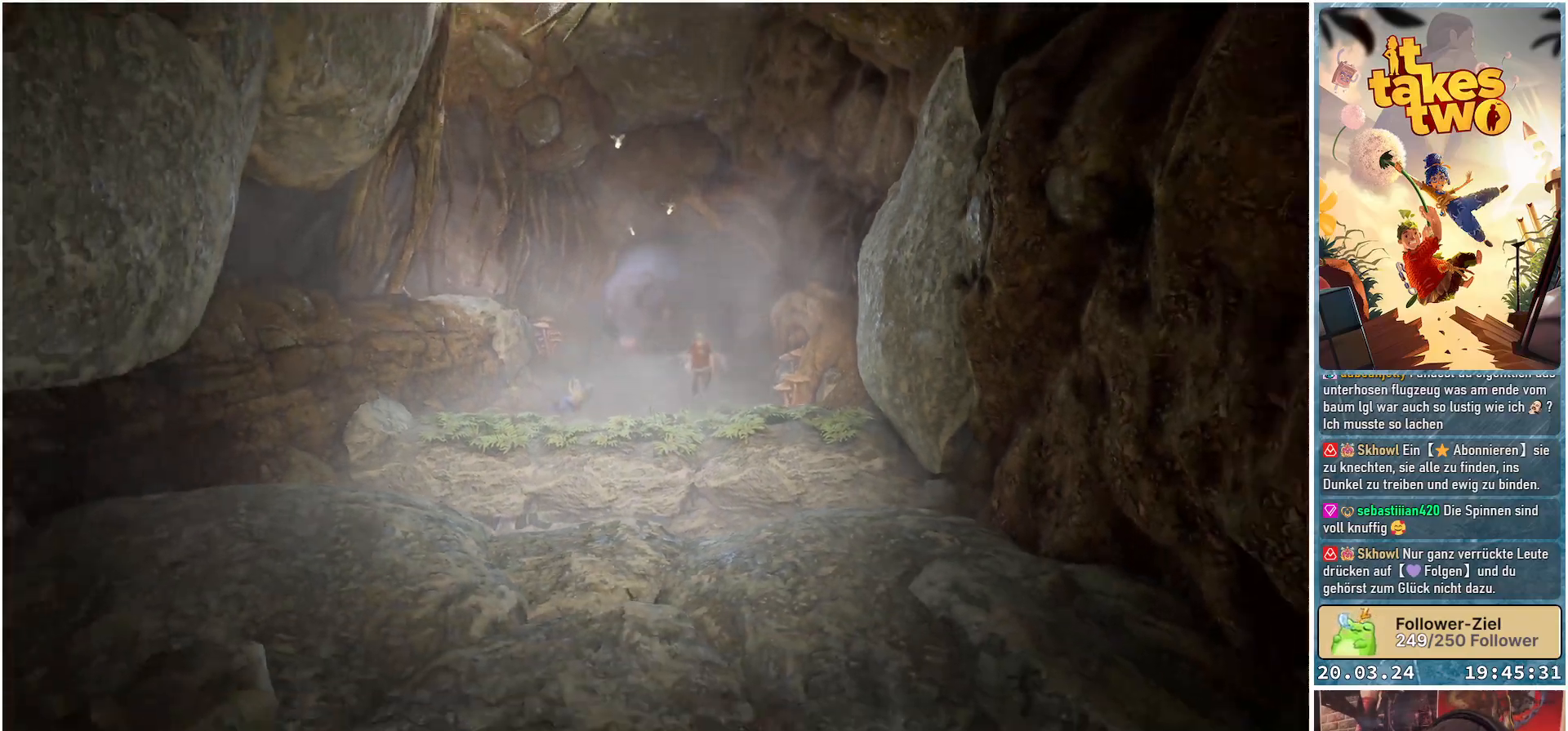
{"buttons": [], "left_stick": "down", "right_stick": "center", "events": [[267, "A", "down"], [433, "A", "up"]]}
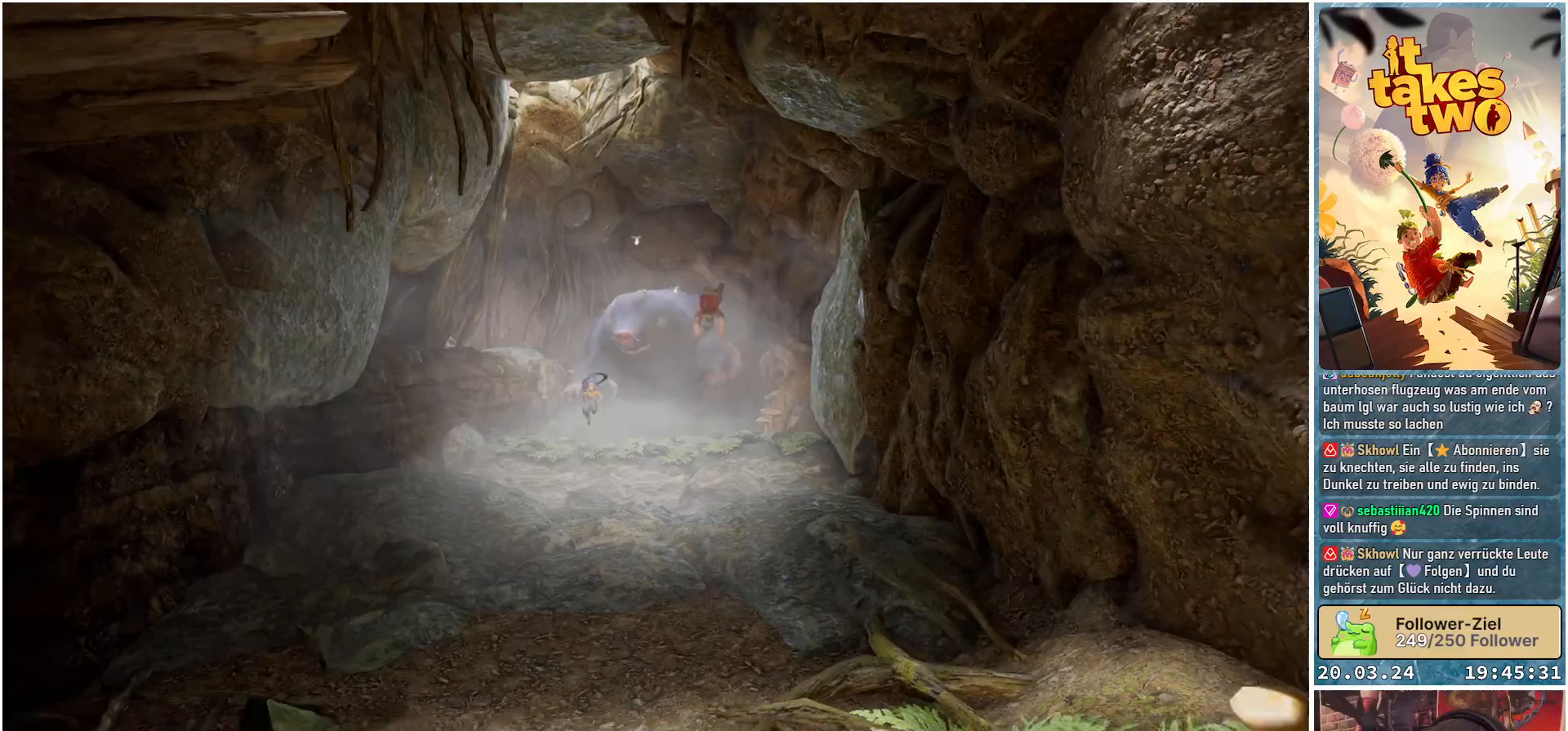
{"buttons": [], "left_stick": "down", "right_stick": "center", "events": [[200, "A", "down"], [317, "A", "up"]]}
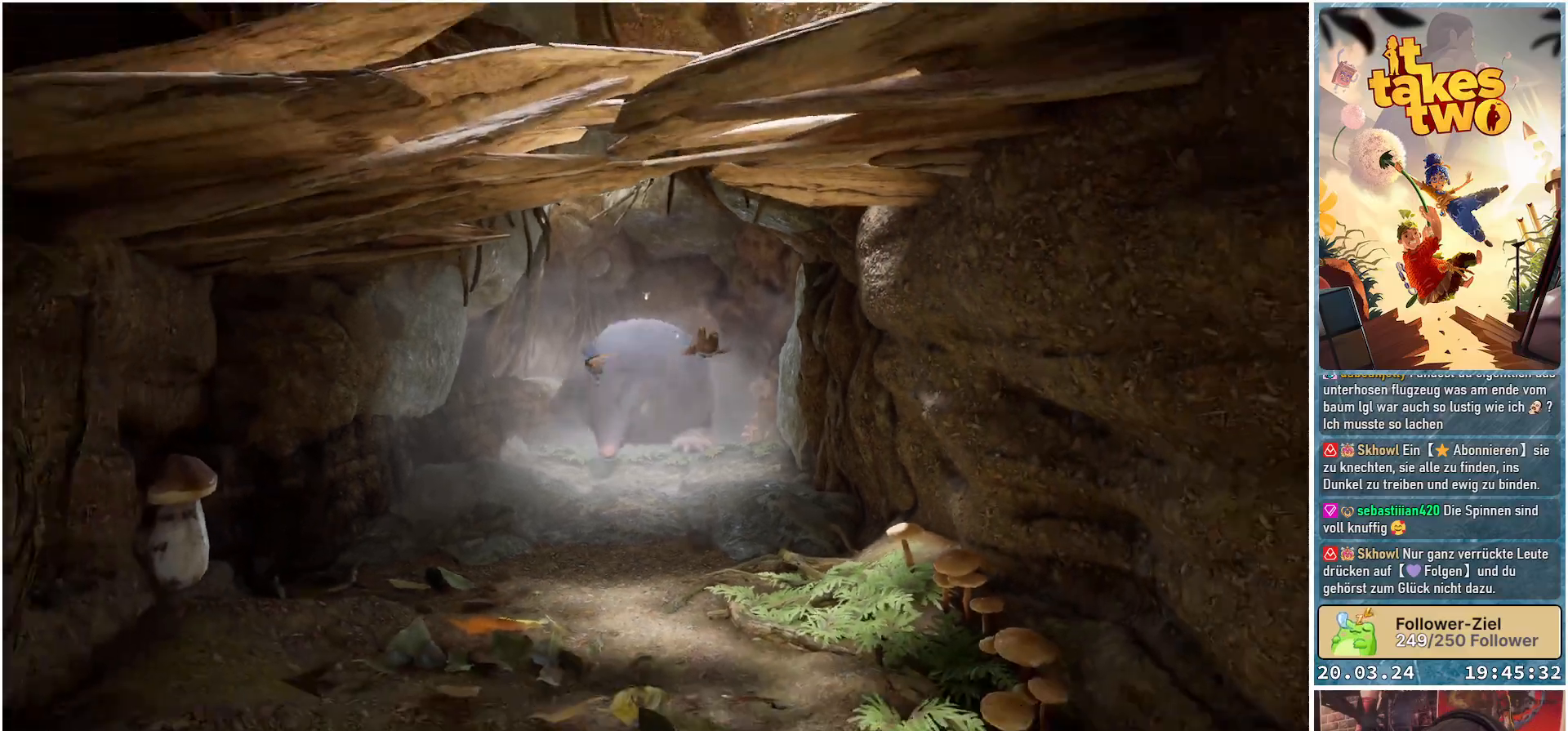
{"buttons": [], "left_stick": "down", "right_stick": "center", "events": [[200, "X", "down"], [317, "X", "up"]]}
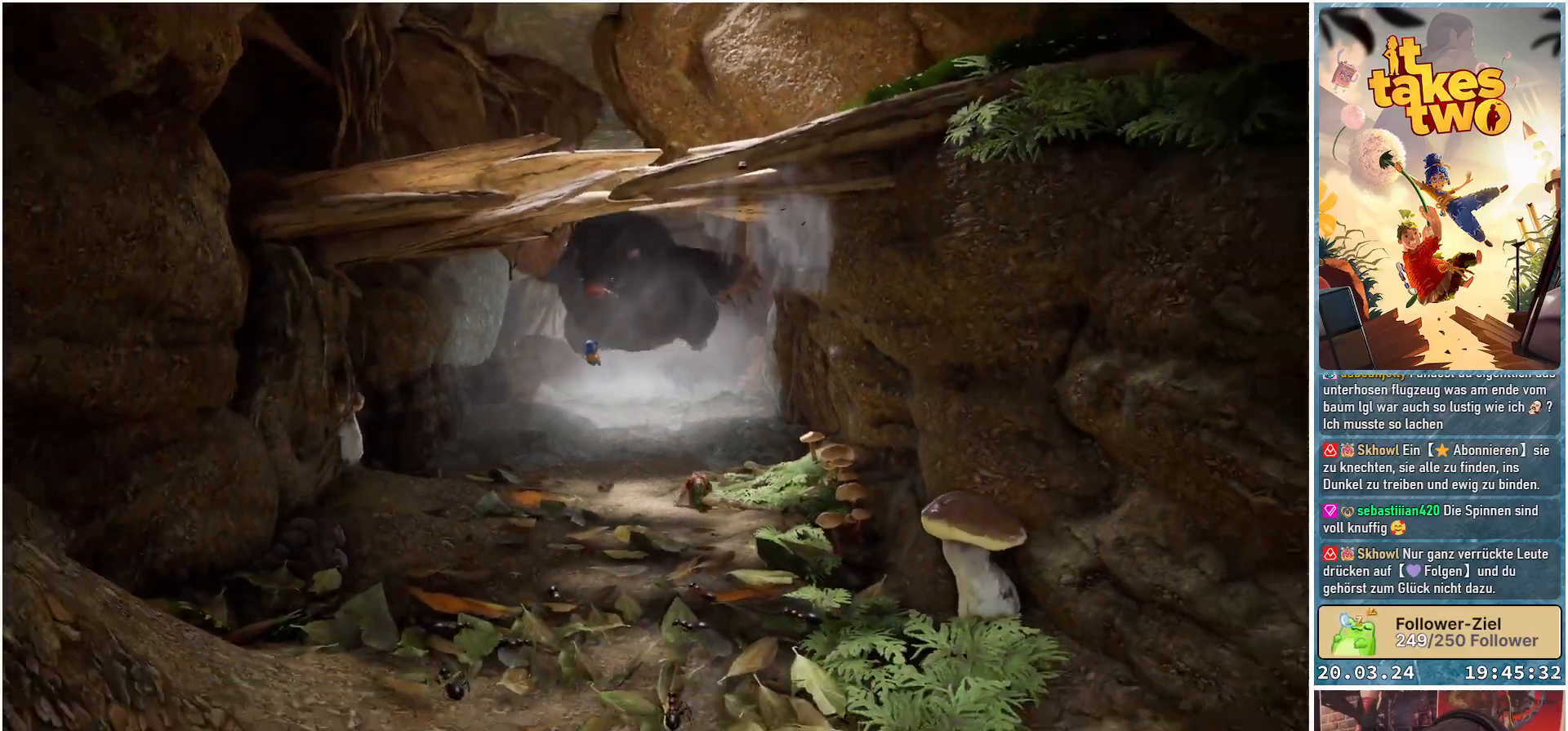
{"buttons": [], "left_stick": "down", "right_stick": "center", "events": []}
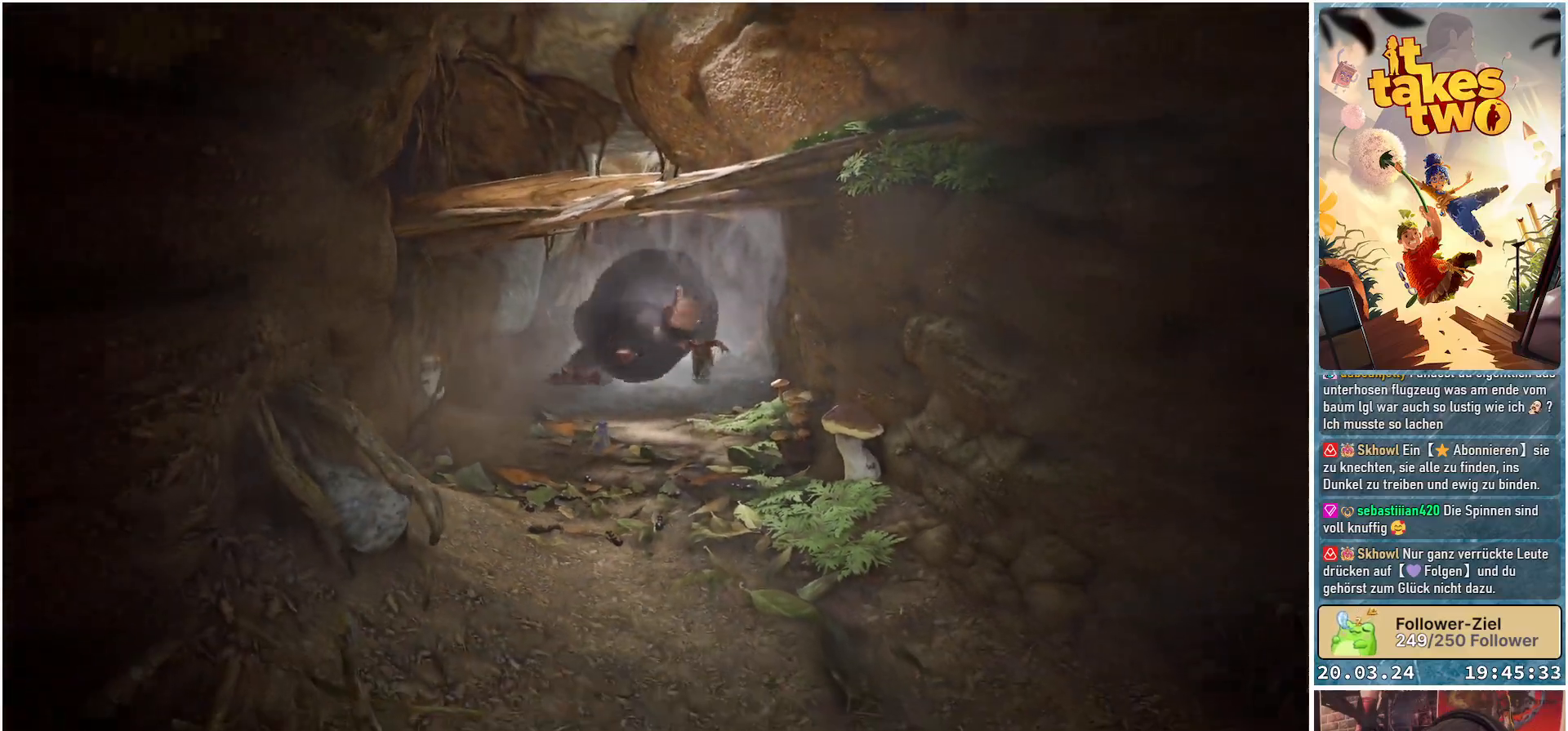
{"buttons": [], "left_stick": "down", "right_stick": "center", "events": [[67, "X", "down"], [200, "X", "up"]]}
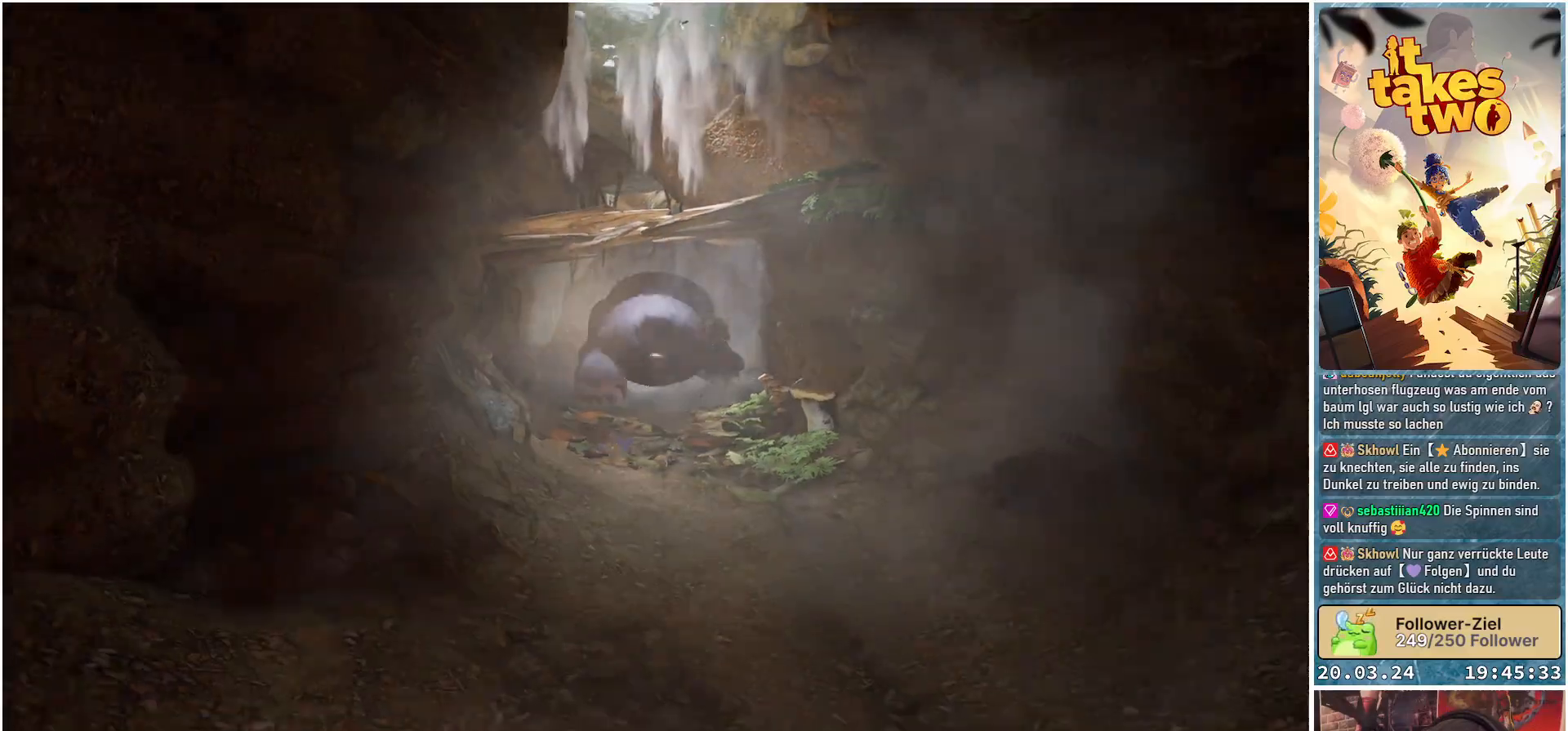
{"buttons": [], "left_stick": "down", "right_stick": "center", "events": [[100, "X", "down"], [183, "X", "up"]]}
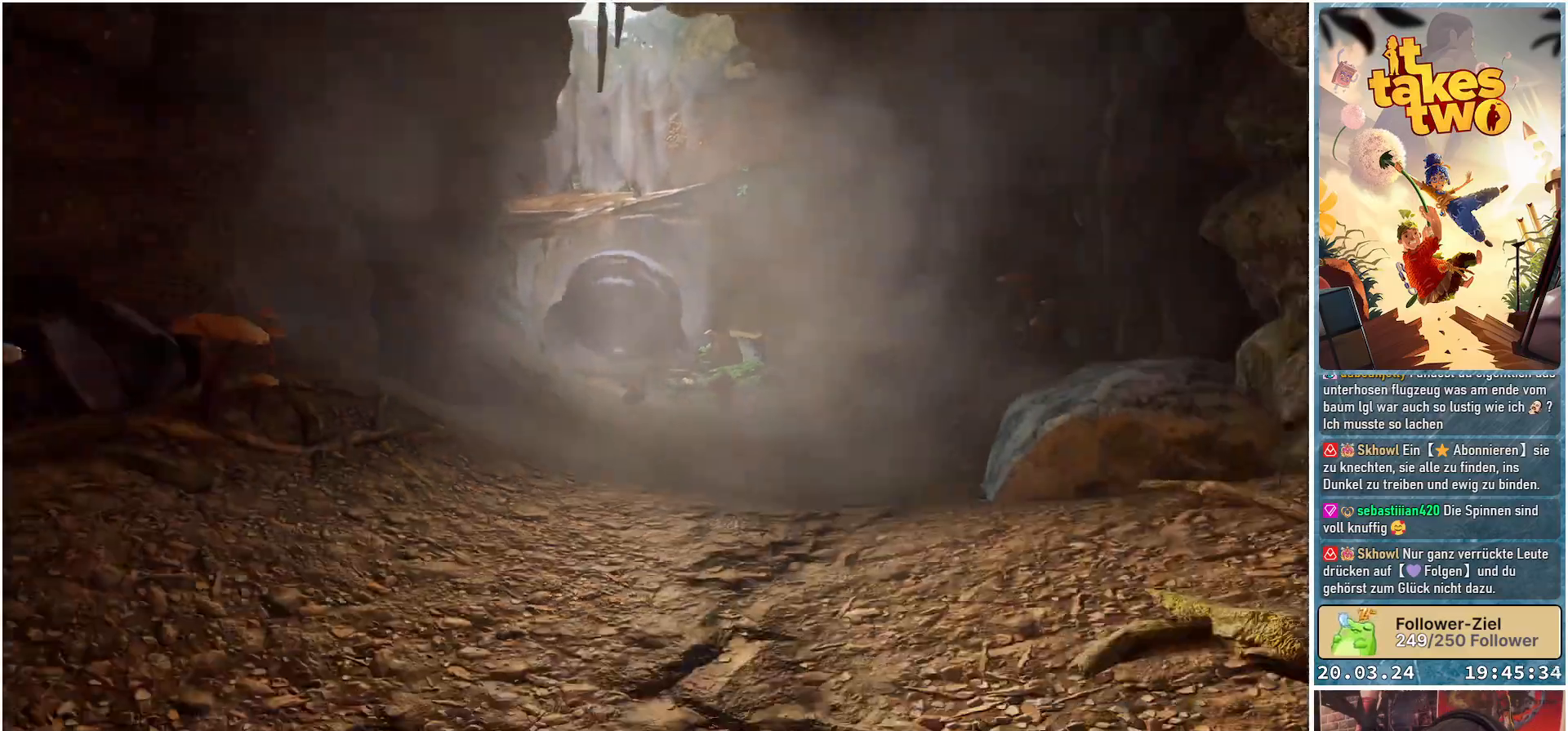
{"buttons": ["X"], "left_stick": "down", "right_stick": "center", "events": [[33, "X", "down"], [133, "X", "up"], [483, "X", "down"]]}
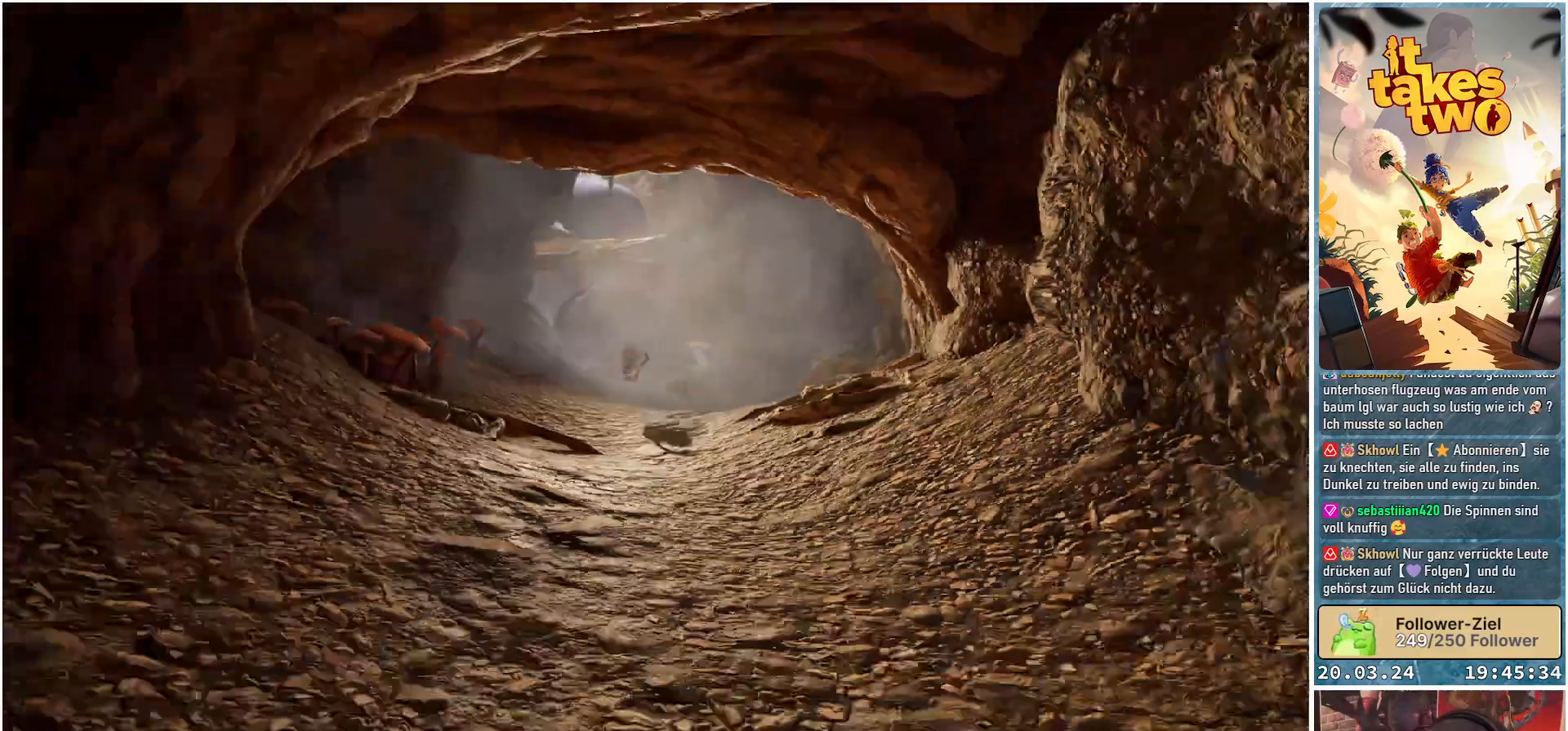
{"buttons": ["X"], "left_stick": "down", "right_stick": "center", "events": [[83, "X", "up"], [267, "X", "down"], [350, "X", "up"], [450, "X", "down"]]}
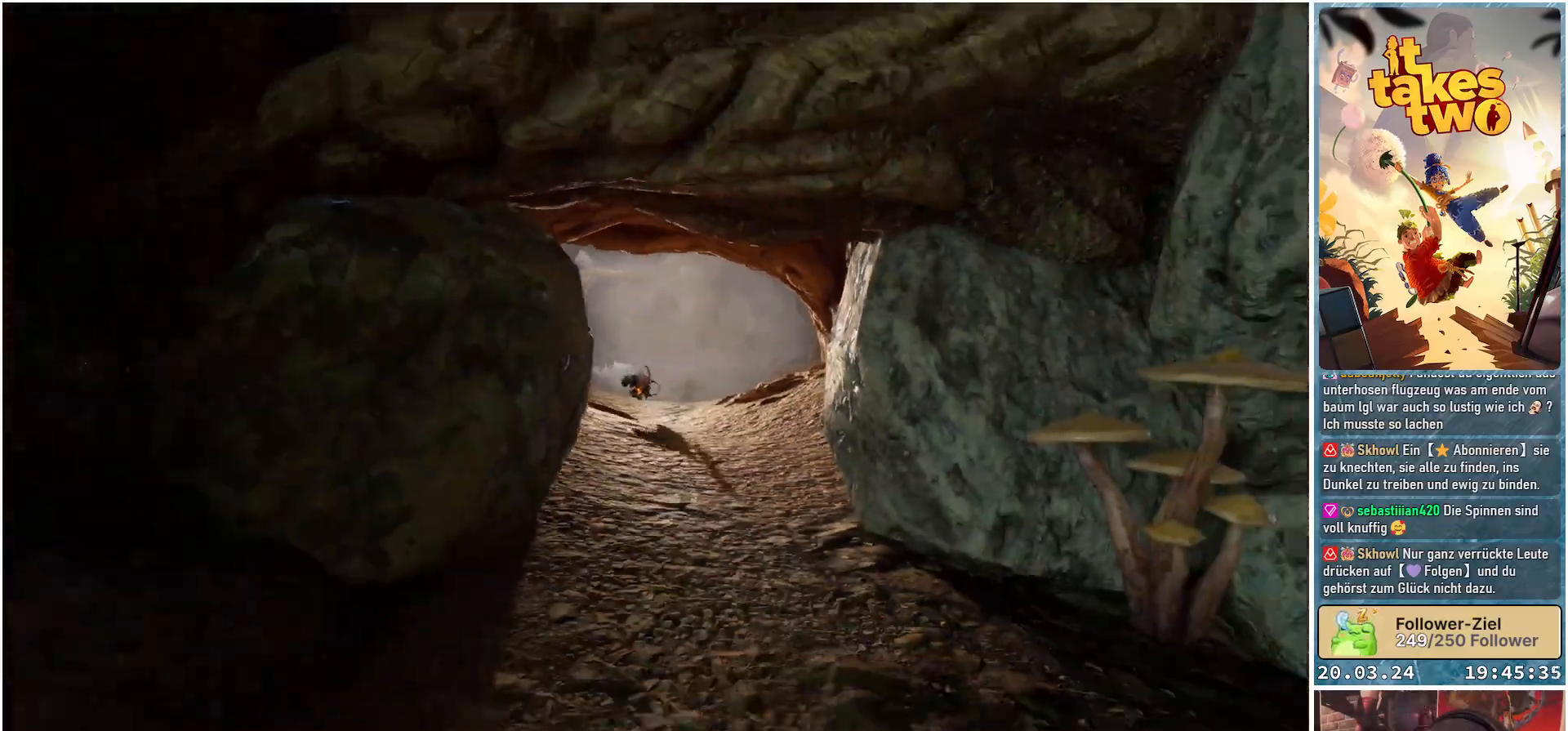
{"buttons": [], "left_stick": "down", "right_stick": "center", "events": [[33, "X", "up"], [250, "X", "down"], [283, "left_stick", "down-right"], [333, "X", "up"], [450, "X", "down"], [483, "left_stick", "down"], [500, "X", "up"]]}
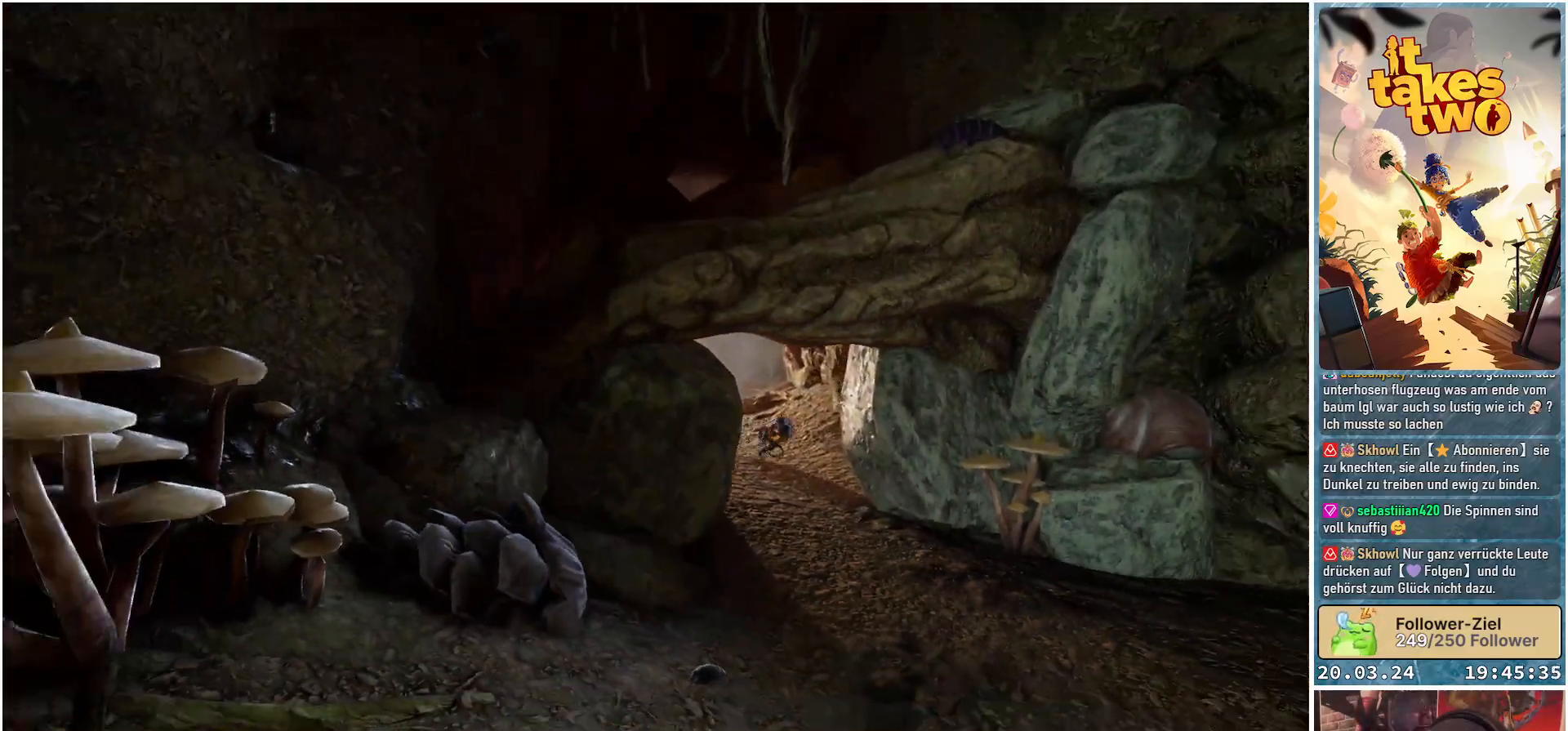
{"buttons": [], "left_stick": "down", "right_stick": "center", "events": [[83, "X", "down"], [150, "X", "up"], [400, "X", "down"], [500, "X", "up"]]}
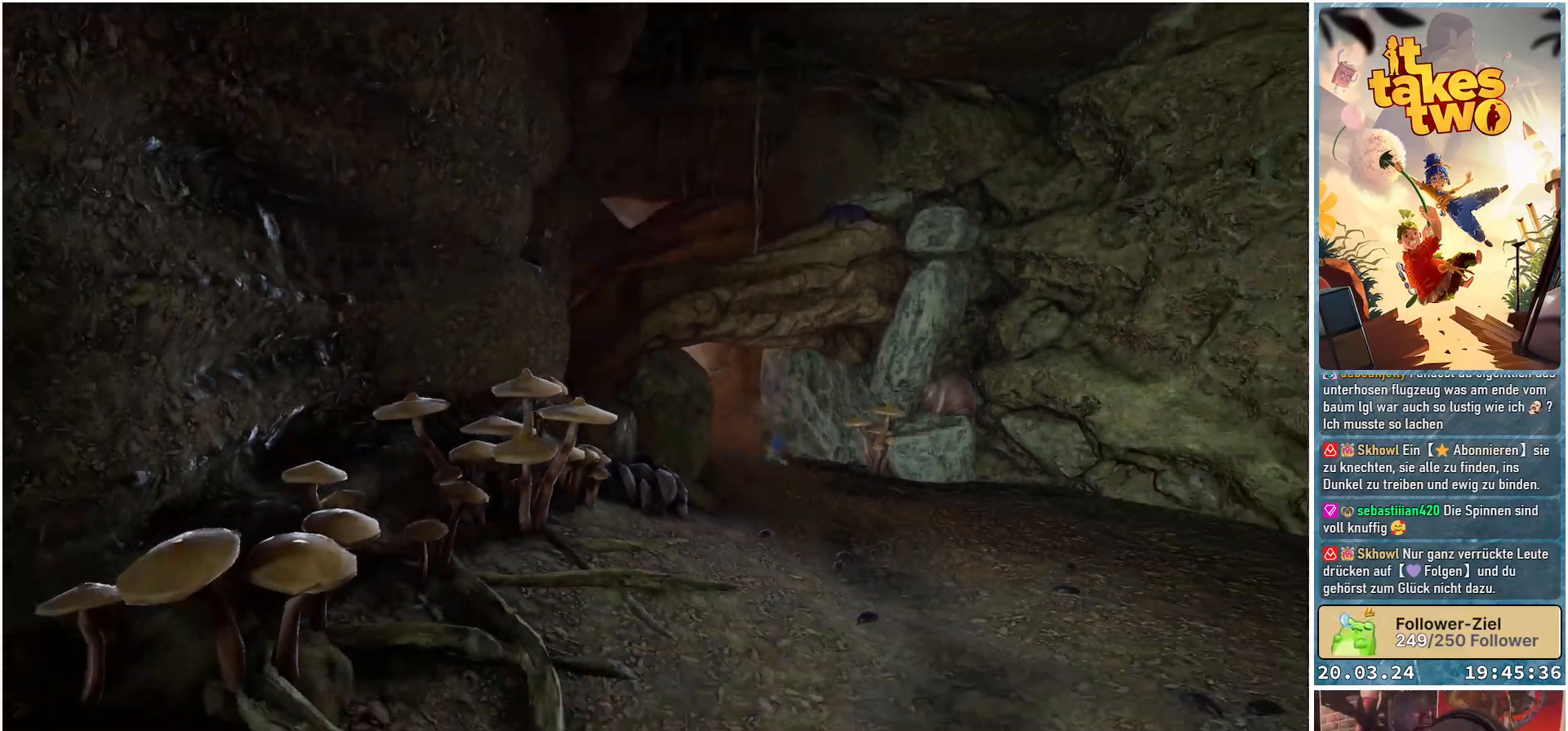
{"buttons": [], "left_stick": "down", "right_stick": "center", "events": [[67, "X", "down"], [167, "X", "up"], [233, "X", "down"], [300, "X", "up"], [383, "X", "down"], [467, "X", "up"]]}
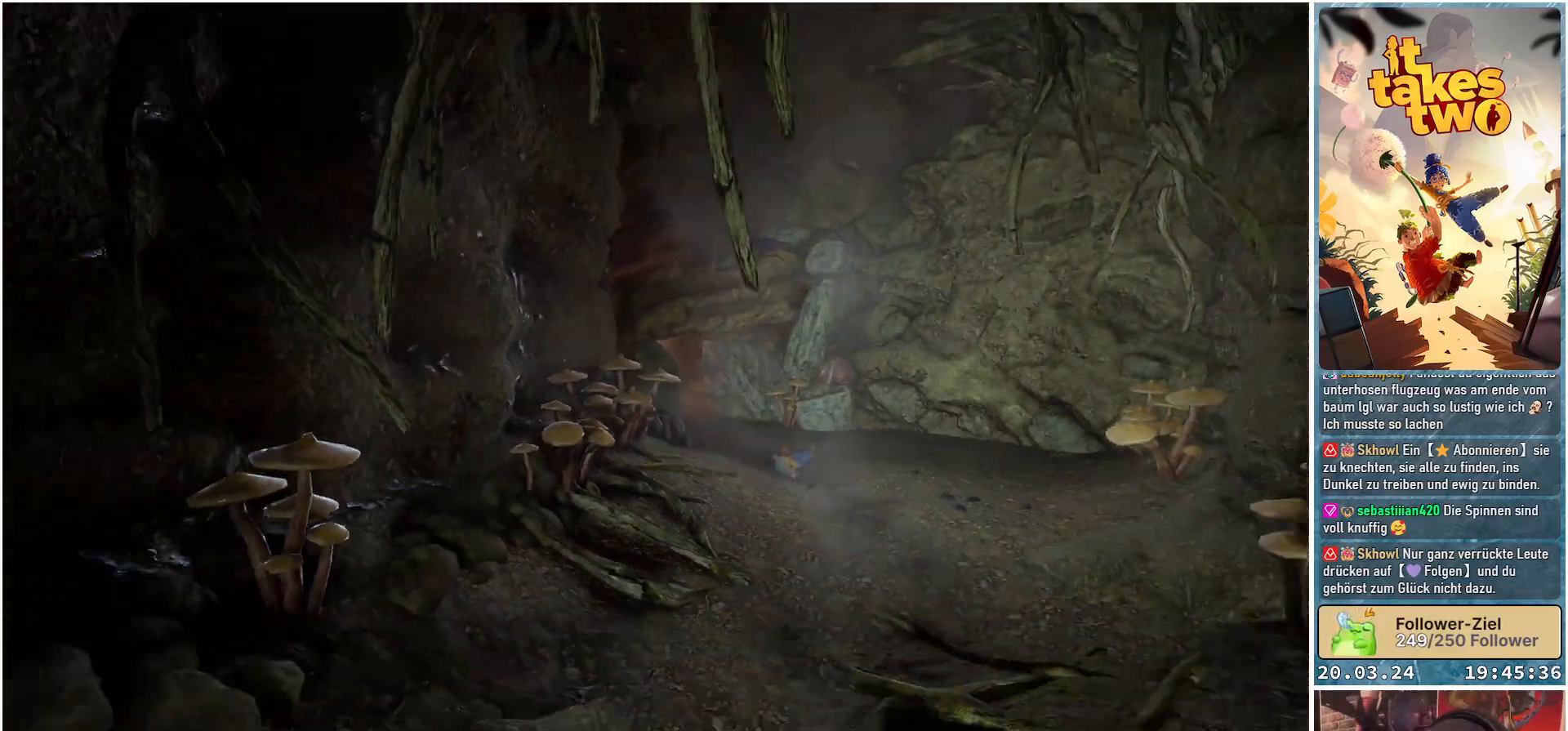
{"buttons": [], "left_stick": "down", "right_stick": "center", "events": [[50, "X", "down"], [117, "X", "up"], [183, "X", "down"], [250, "X", "up"], [333, "X", "down"], [400, "X", "up"]]}
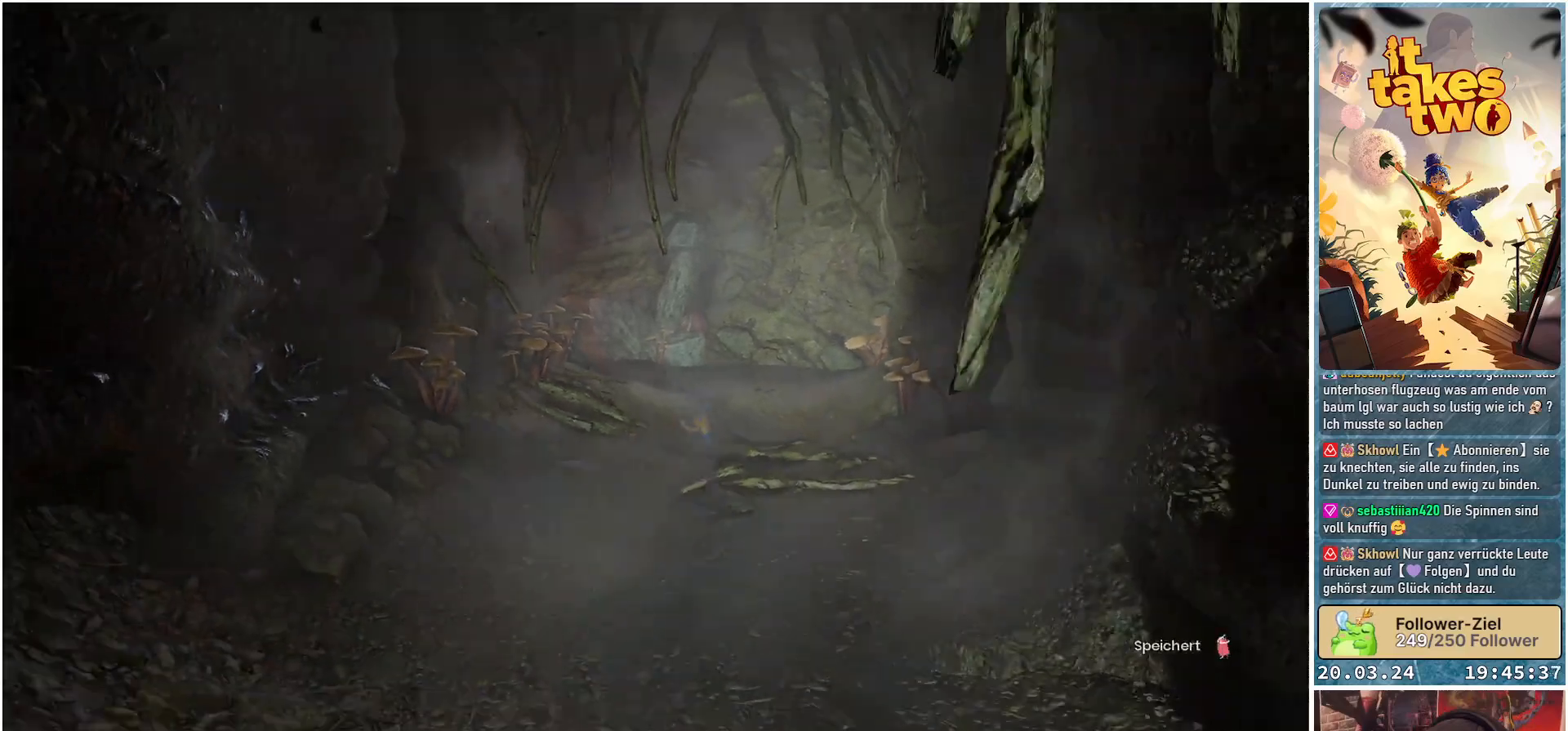
{"buttons": ["X"], "left_stick": "down", "right_stick": "center", "events": [[17, "X", "down"], [67, "X", "up"], [133, "X", "down"], [217, "X", "up"], [300, "X", "down"], [383, "X", "up"], [483, "X", "down"]]}
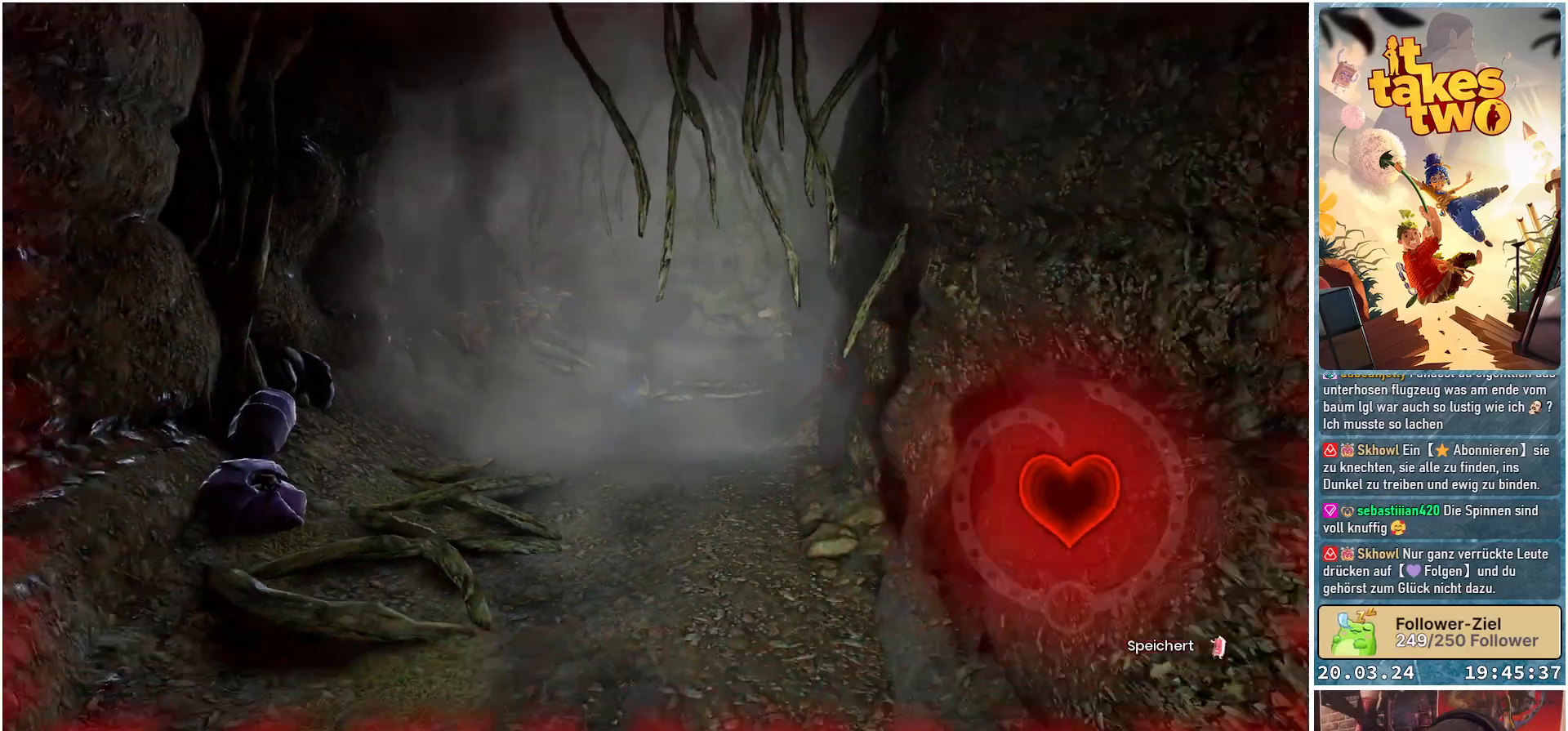
{"buttons": ["X"], "left_stick": "down", "right_stick": "center", "events": [[33, "X", "up"], [133, "X", "down"], [200, "X", "up"], [283, "X", "down"], [350, "X", "up"], [450, "X", "down"]]}
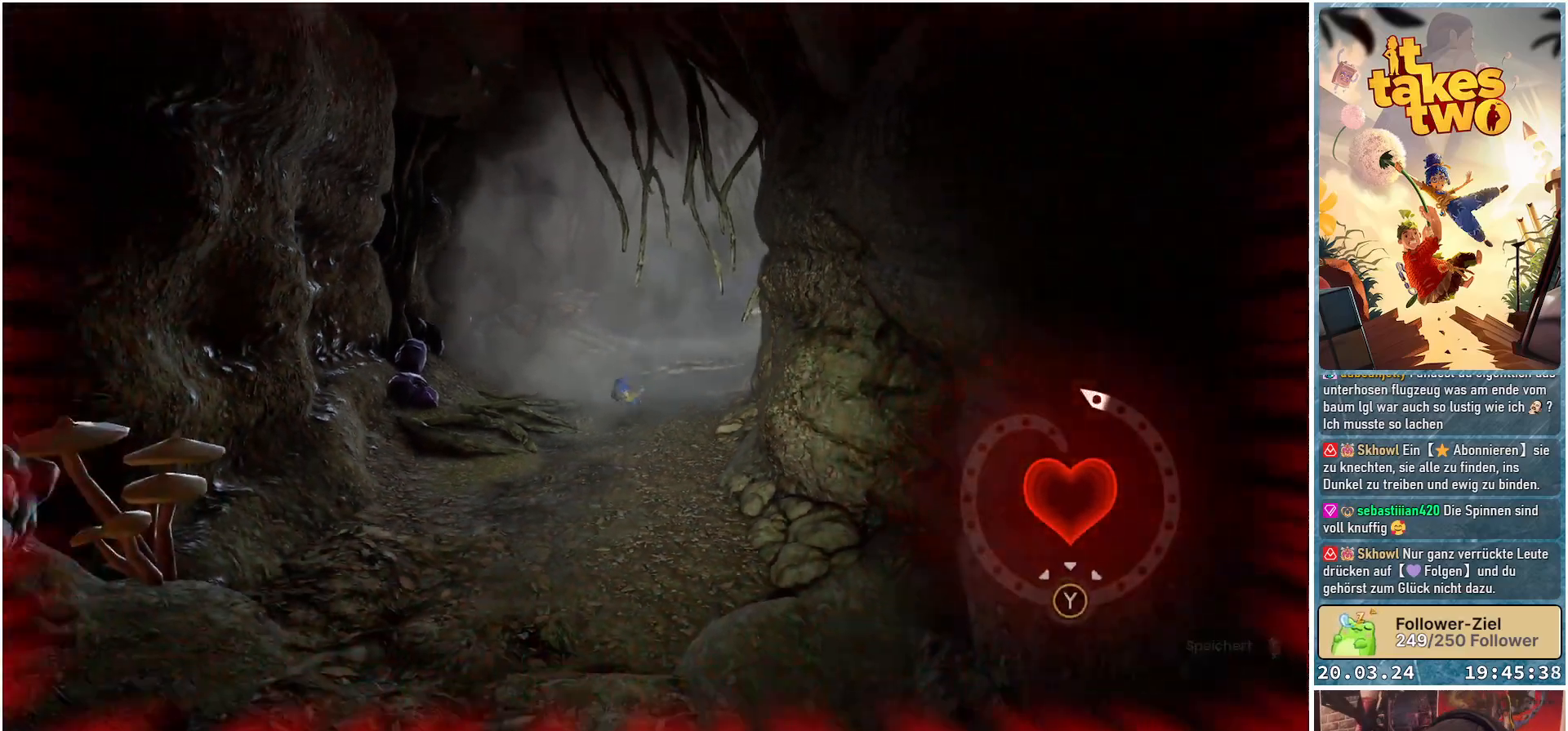
{"buttons": [], "left_stick": "down", "right_stick": "center", "events": [[17, "X", "up"], [100, "X", "down"], [183, "X", "up"], [417, "X", "down"], [483, "X", "up"]]}
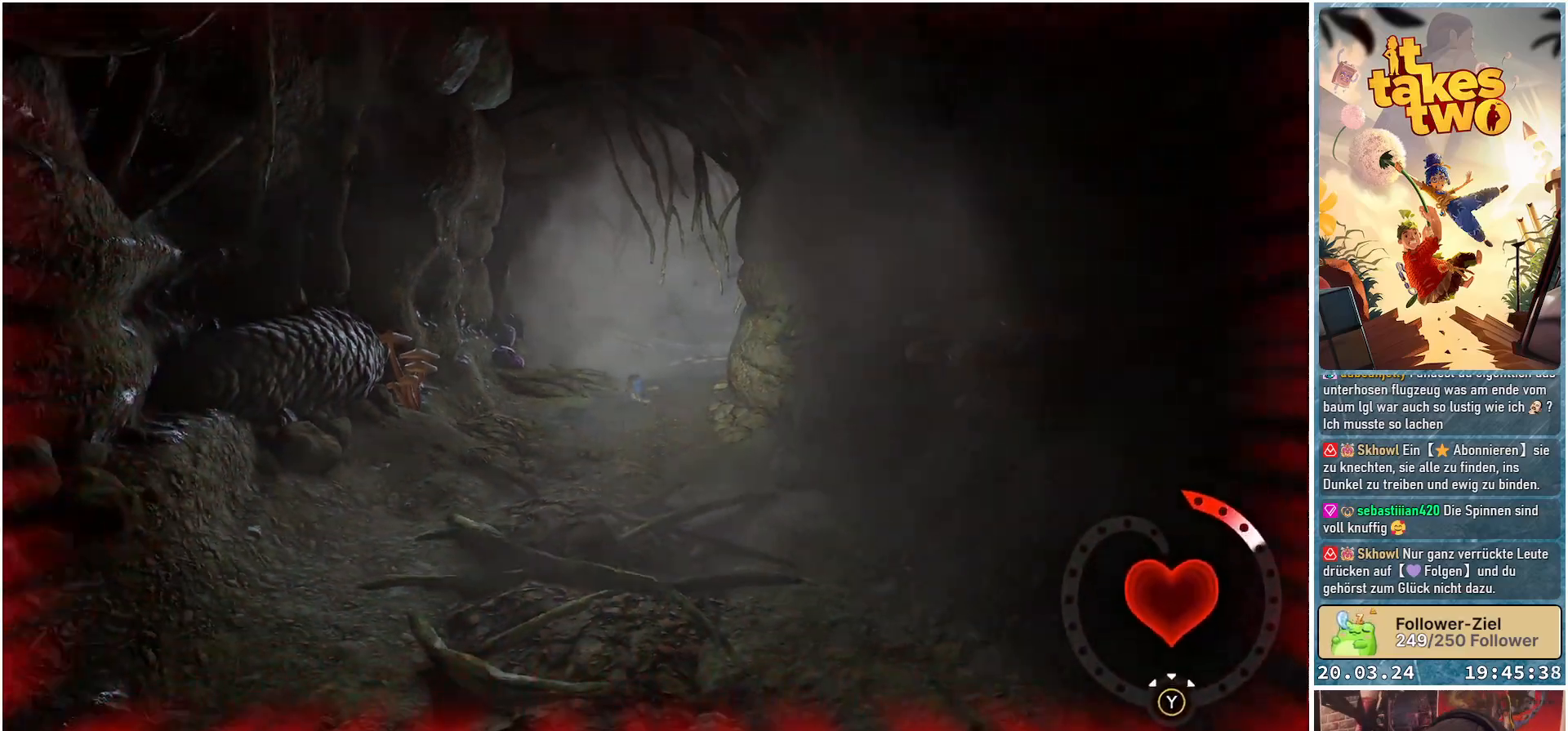
{"buttons": [], "left_stick": "down", "right_stick": "center", "events": [[200, "X", "down"], [283, "X", "up"], [383, "X", "down"], [467, "X", "up"]]}
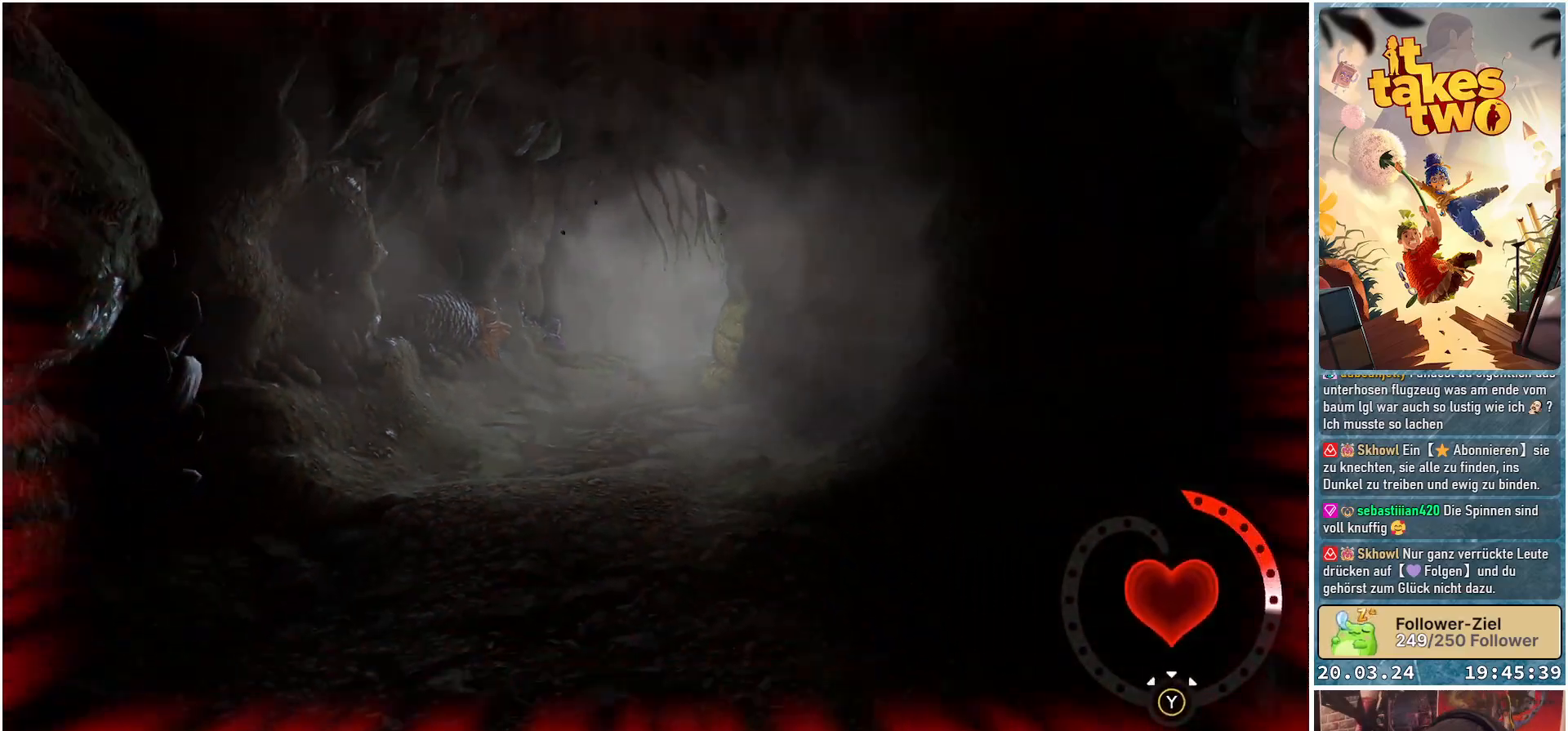
{"buttons": [], "left_stick": "down", "right_stick": "center", "events": [[50, "X", "down"], [150, "X", "up"], [233, "X", "down"], [317, "X", "up"], [400, "X", "down"], [483, "X", "up"]]}
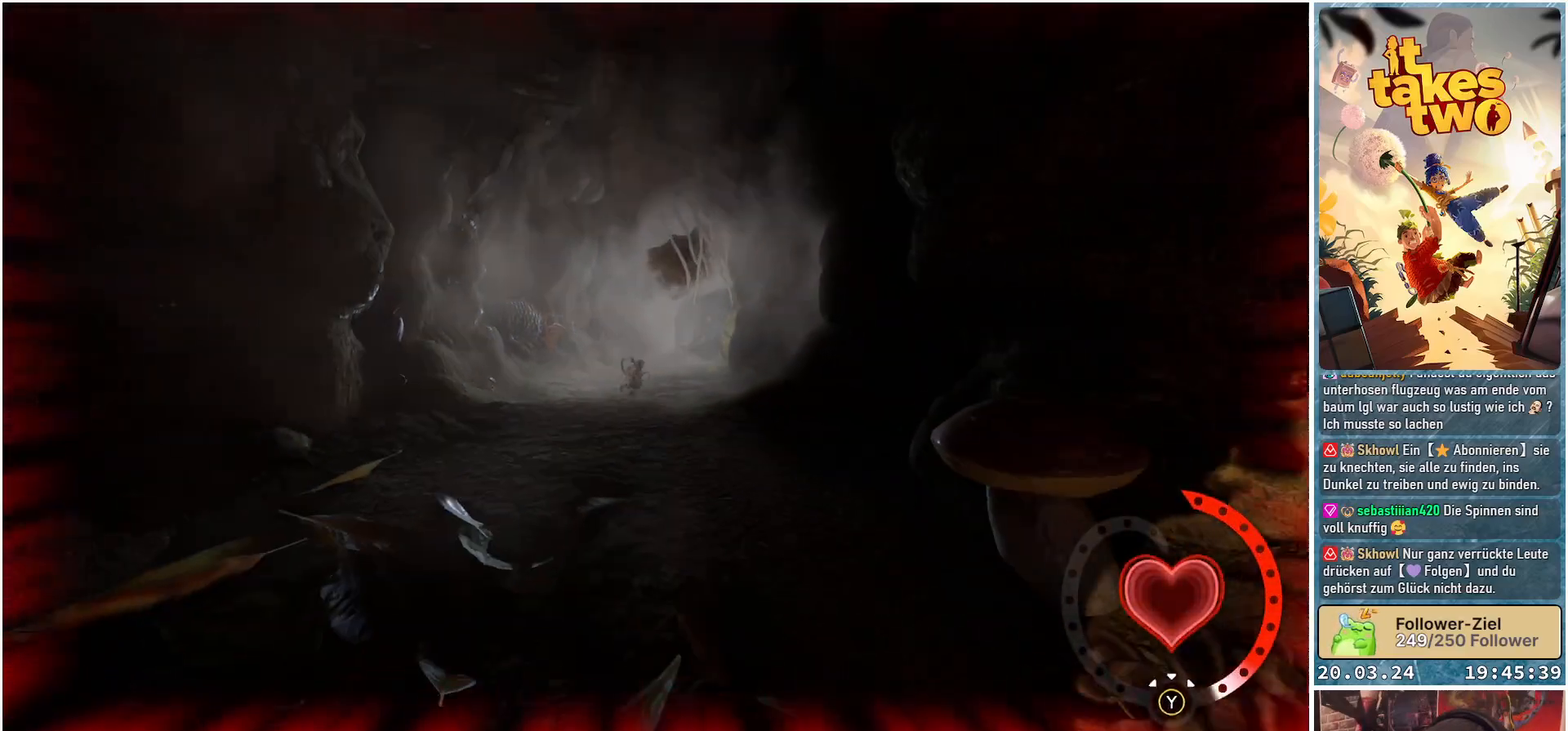
{"buttons": [], "left_stick": "down", "right_stick": "center", "events": [[83, "X", "down"], [133, "X", "up"], [217, "X", "down"], [317, "X", "up"], [400, "X", "down"], [483, "X", "up"]]}
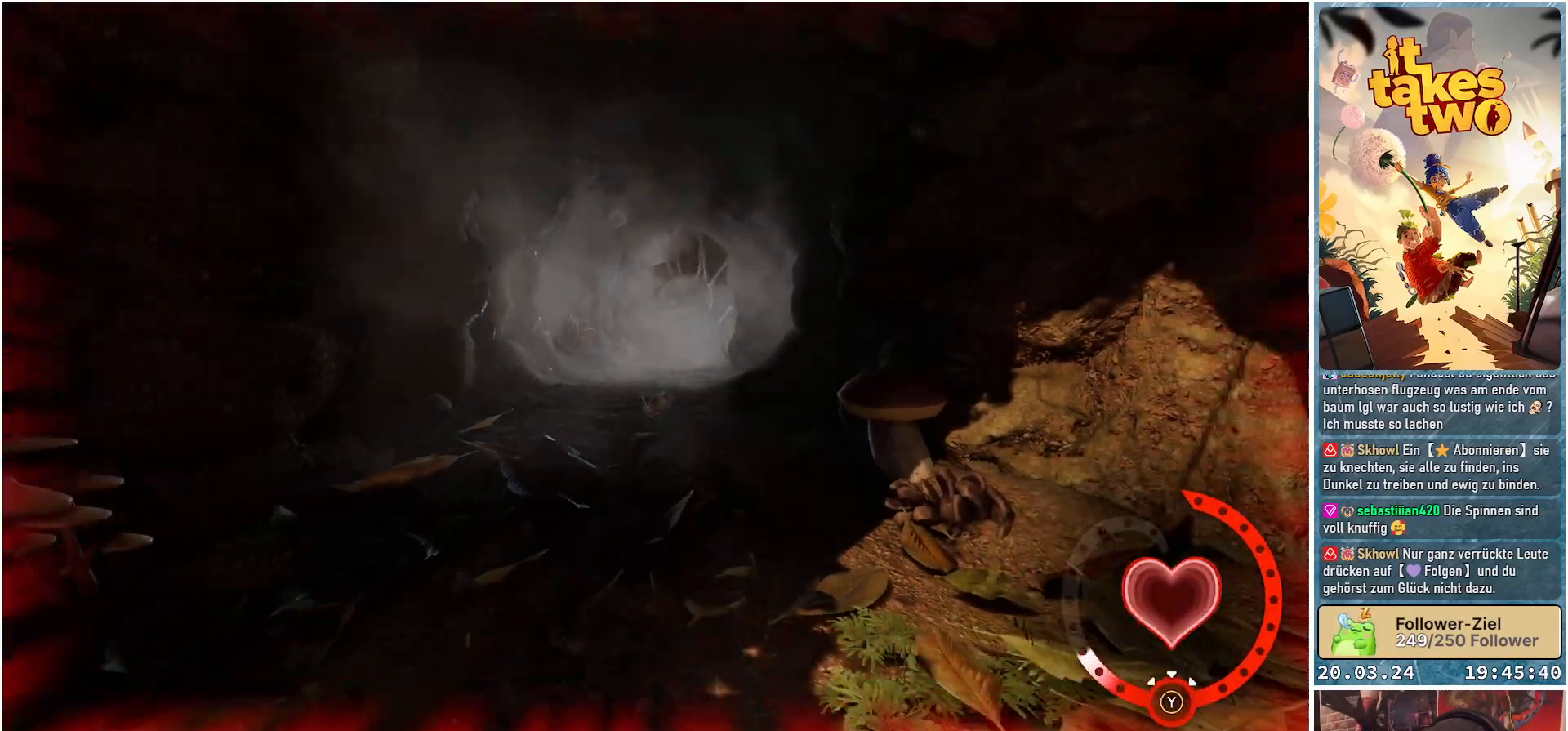
{"buttons": [], "left_stick": "down", "right_stick": "center", "events": [[67, "X", "down"], [150, "X", "up"], [233, "X", "down"], [317, "X", "up"], [383, "X", "down"], [483, "X", "up"]]}
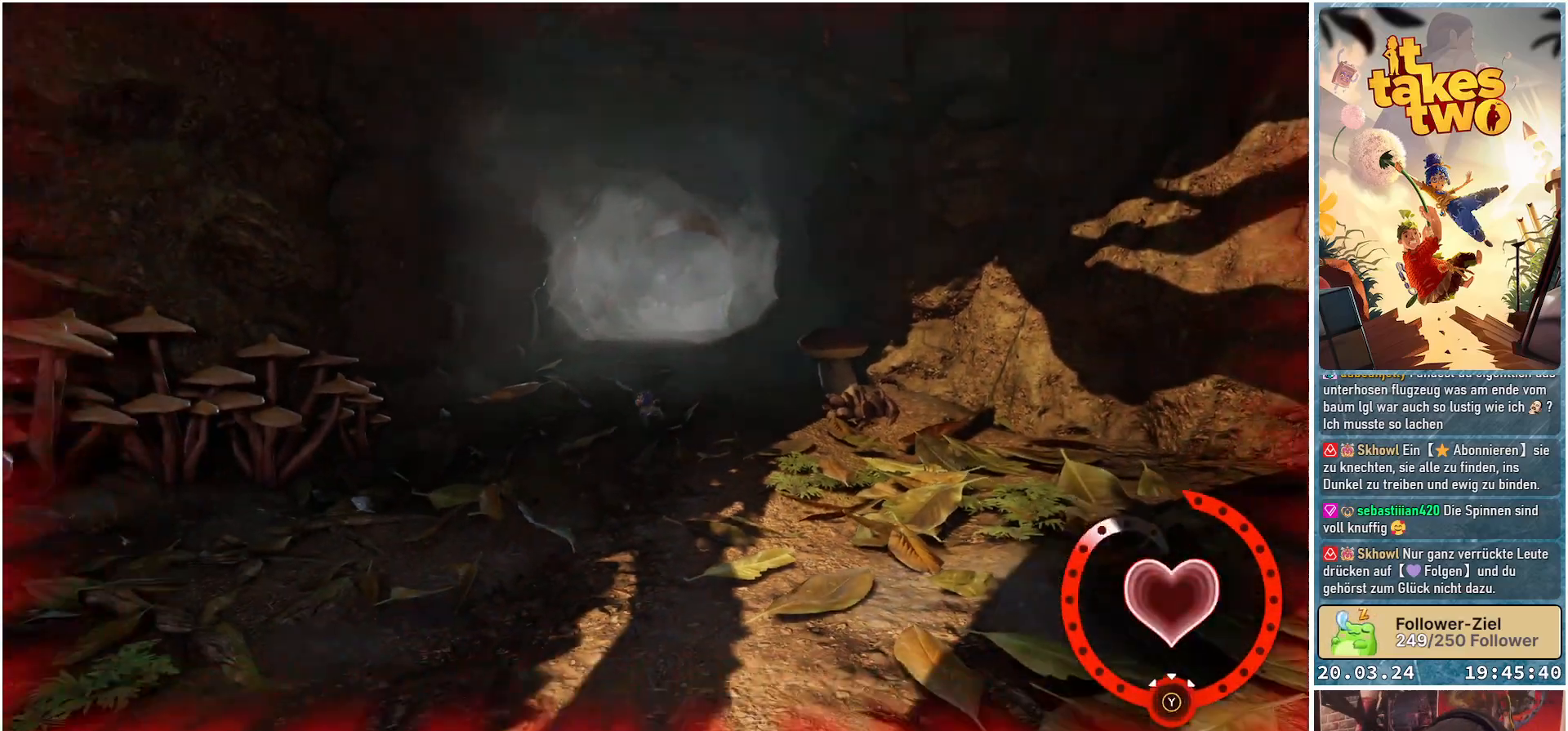
{"buttons": [], "left_stick": "down", "right_stick": "center", "events": [[50, "X", "down"], [133, "X", "up"], [200, "X", "down"], [267, "X", "up"], [383, "X", "down"], [433, "X", "up"]]}
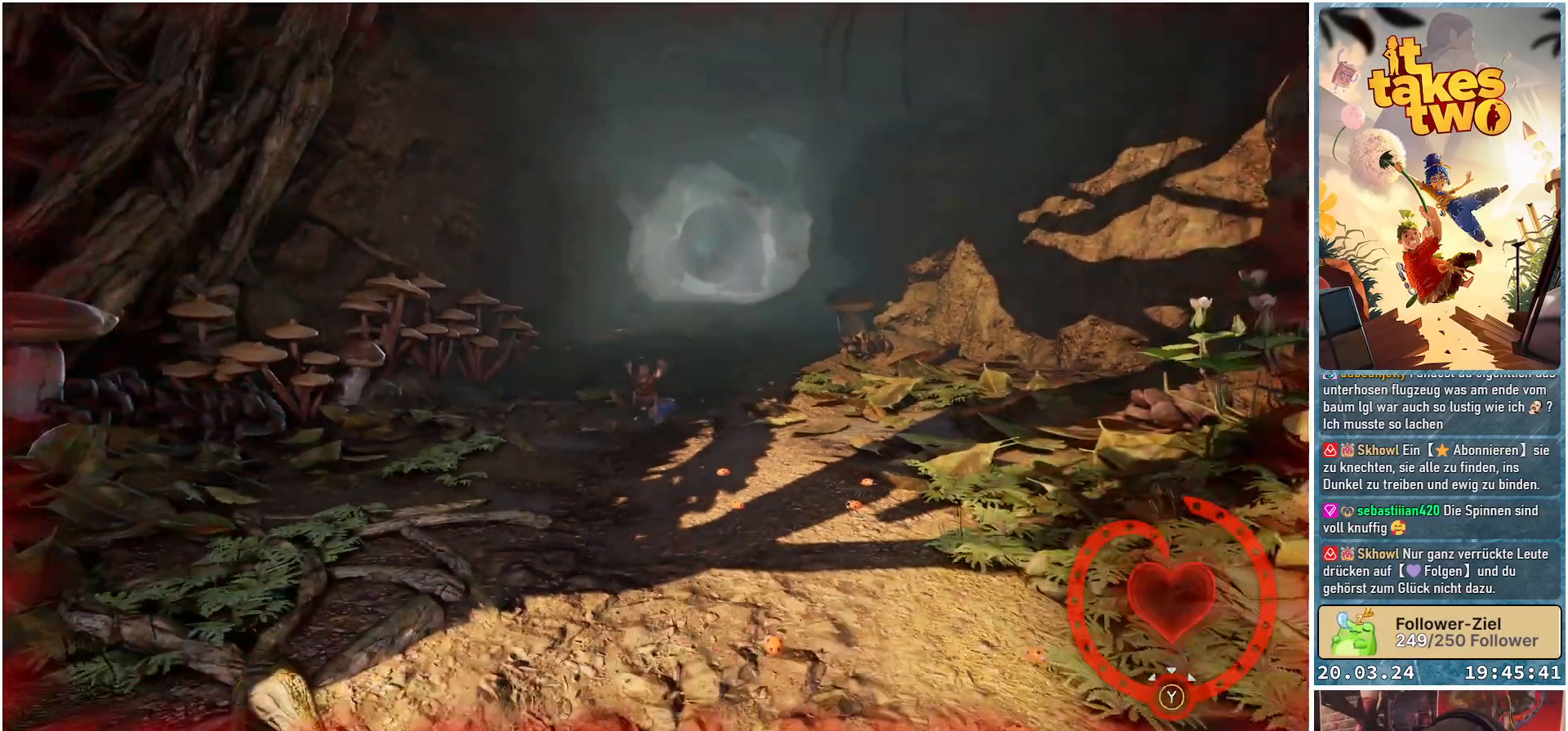
{"buttons": [], "left_stick": "down", "right_stick": "center", "events": [[17, "X", "down"], [100, "X", "up"], [183, "X", "down"], [267, "X", "up"], [350, "X", "down"], [433, "X", "up"]]}